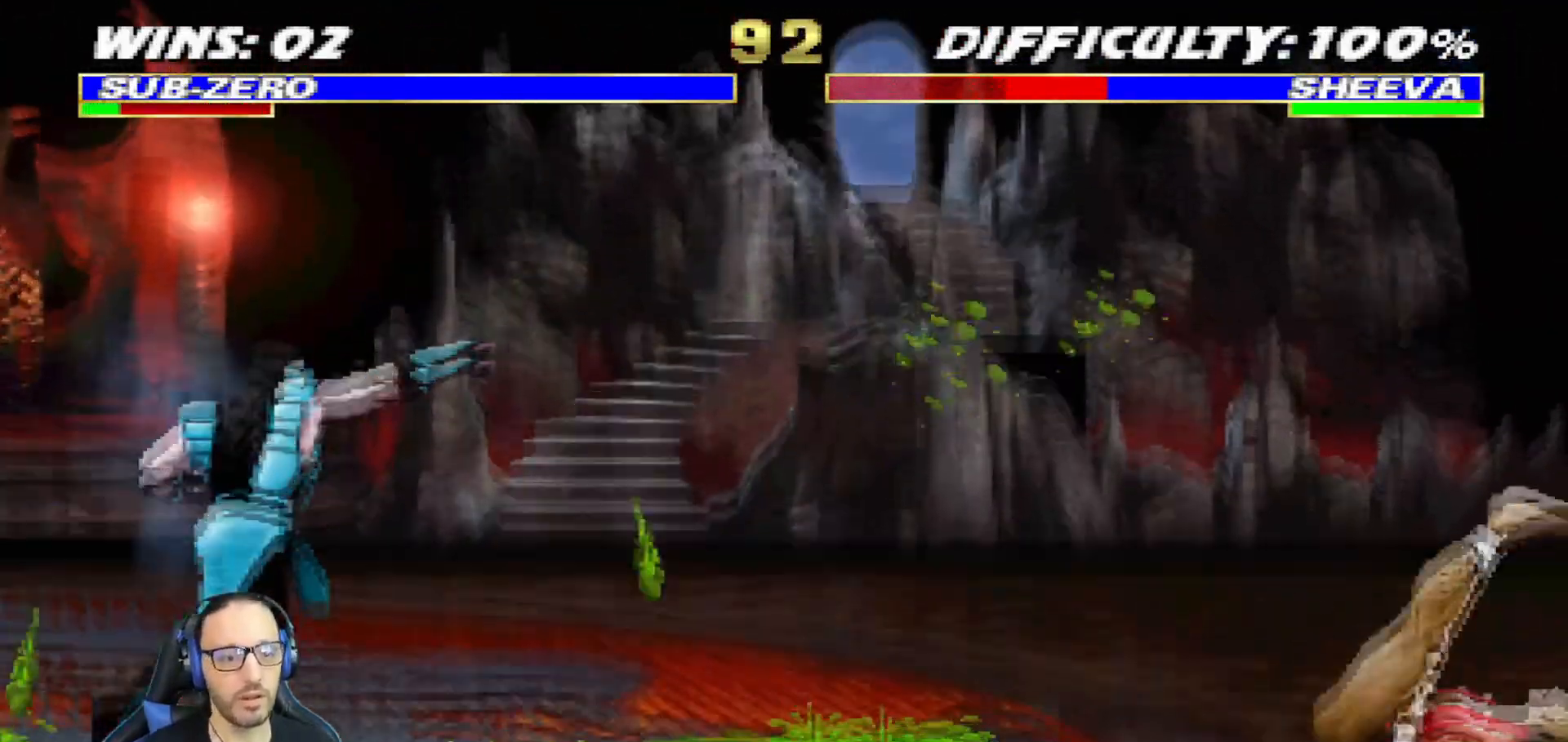
Gameplay with a controller (PlayStation layout); each line is a JSON object with the inputs held at the frame after it. "events" lists button and stick changes between this image and that frame as [ms after this image, input, new state], when the widget could be followed in between.
{"buttons": ["CROSS", "SQUARE", "DPAD_RIGHT"], "left_stick": "center", "right_stick": "center", "events": [[50, "DPAD_DOWN", "up"], [50, "SQUARE", "down"], [183, "DPAD_RIGHT", "up"], [317, "DPAD_DOWN", "down"], [350, "DPAD_RIGHT", "down"], [350, "SQUARE", "up"], [417, "DPAD_DOWN", "up"], [450, "CROSS", "down"], [484, "SQUARE", "down"]]}
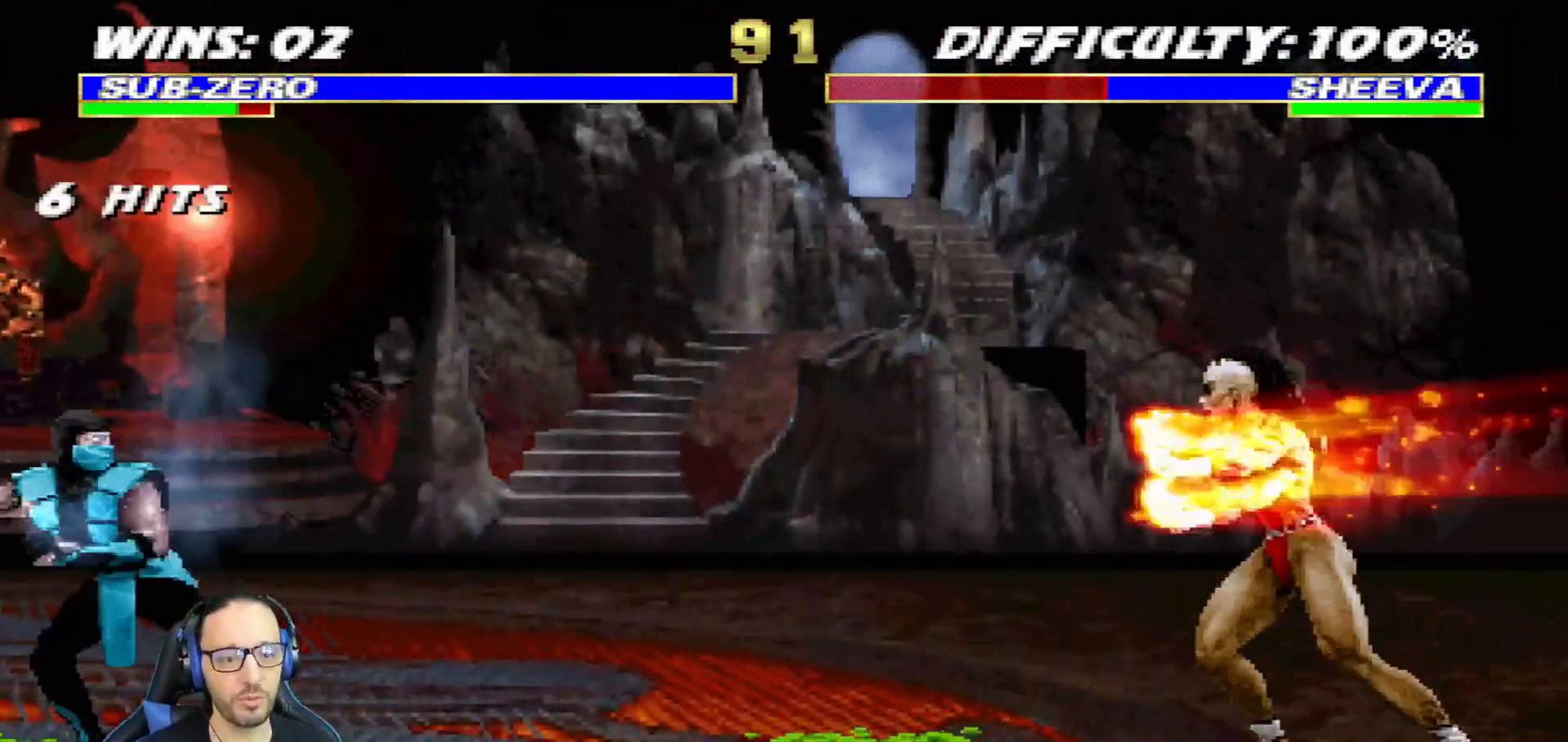
{"buttons": ["R1"], "left_stick": "center", "right_stick": "center", "events": [[17, "CROSS", "up"], [34, "DPAD_RIGHT", "up"], [67, "R1", "down"], [100, "SQUARE", "up"], [234, "DPAD_DOWN", "down"], [301, "DPAD_DOWN", "up"]]}
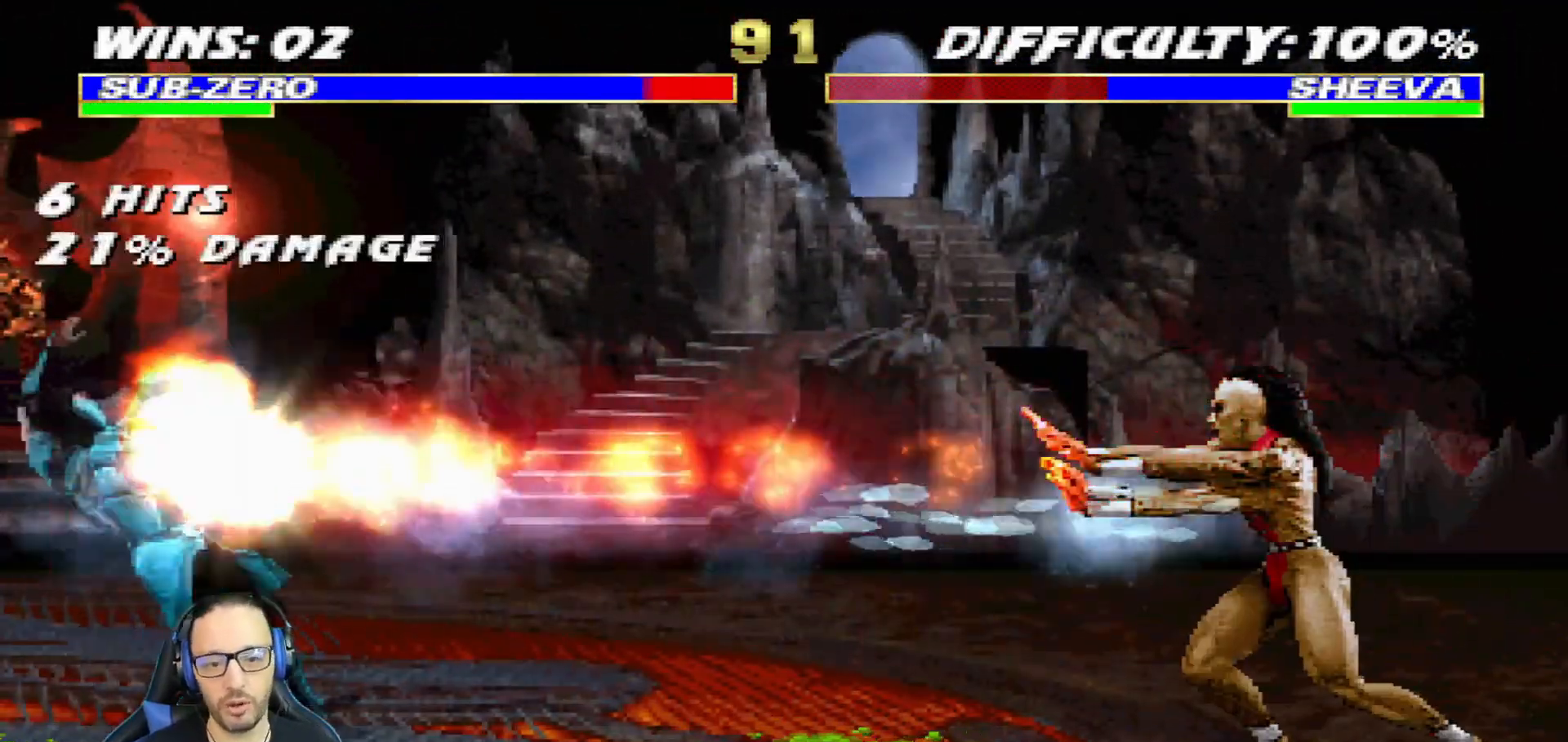
{"buttons": [], "left_stick": "center", "right_stick": "center", "events": [[133, "R1", "up"]]}
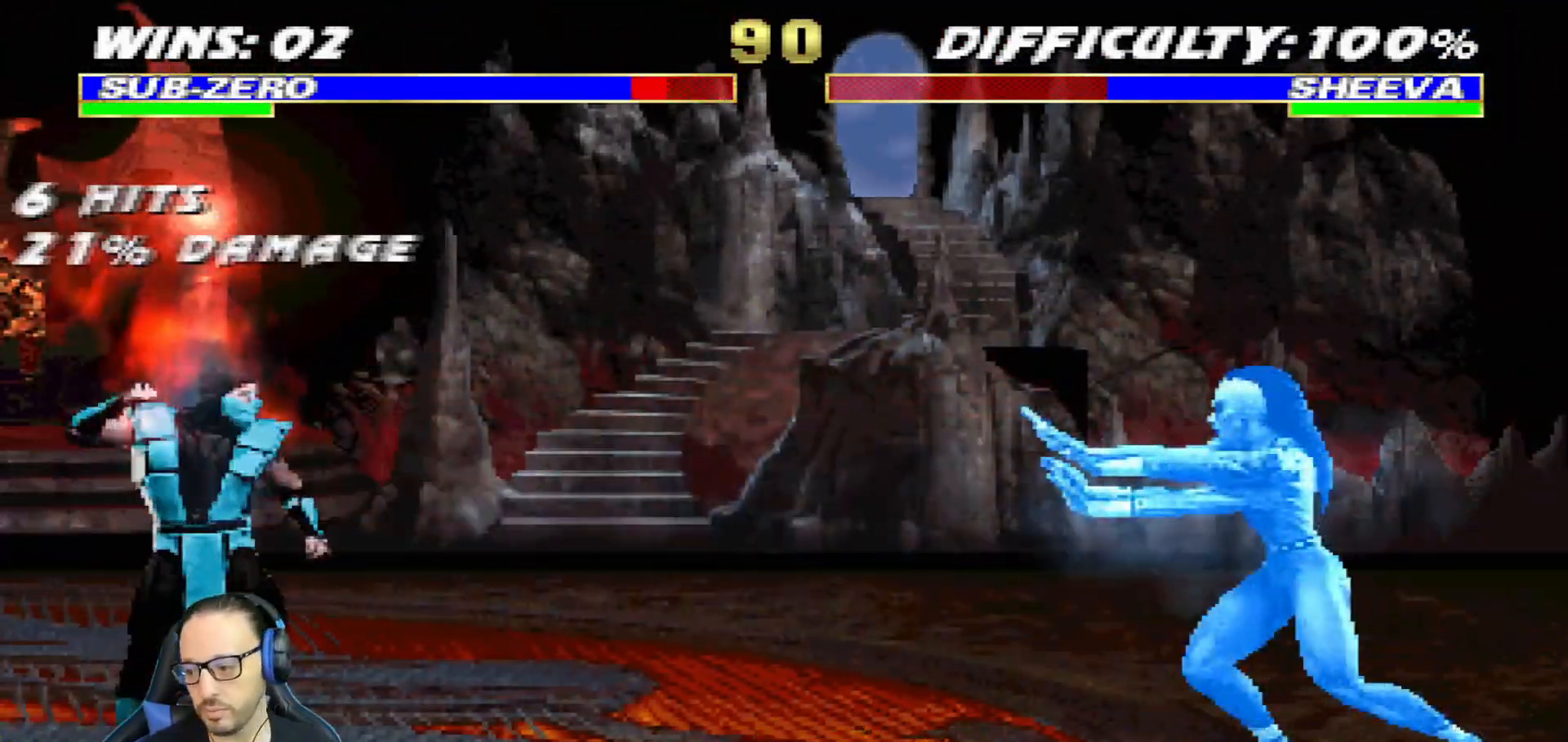
{"buttons": ["L1", "DPAD_UP", "DPAD_RIGHT"], "left_stick": "center", "right_stick": "center"}
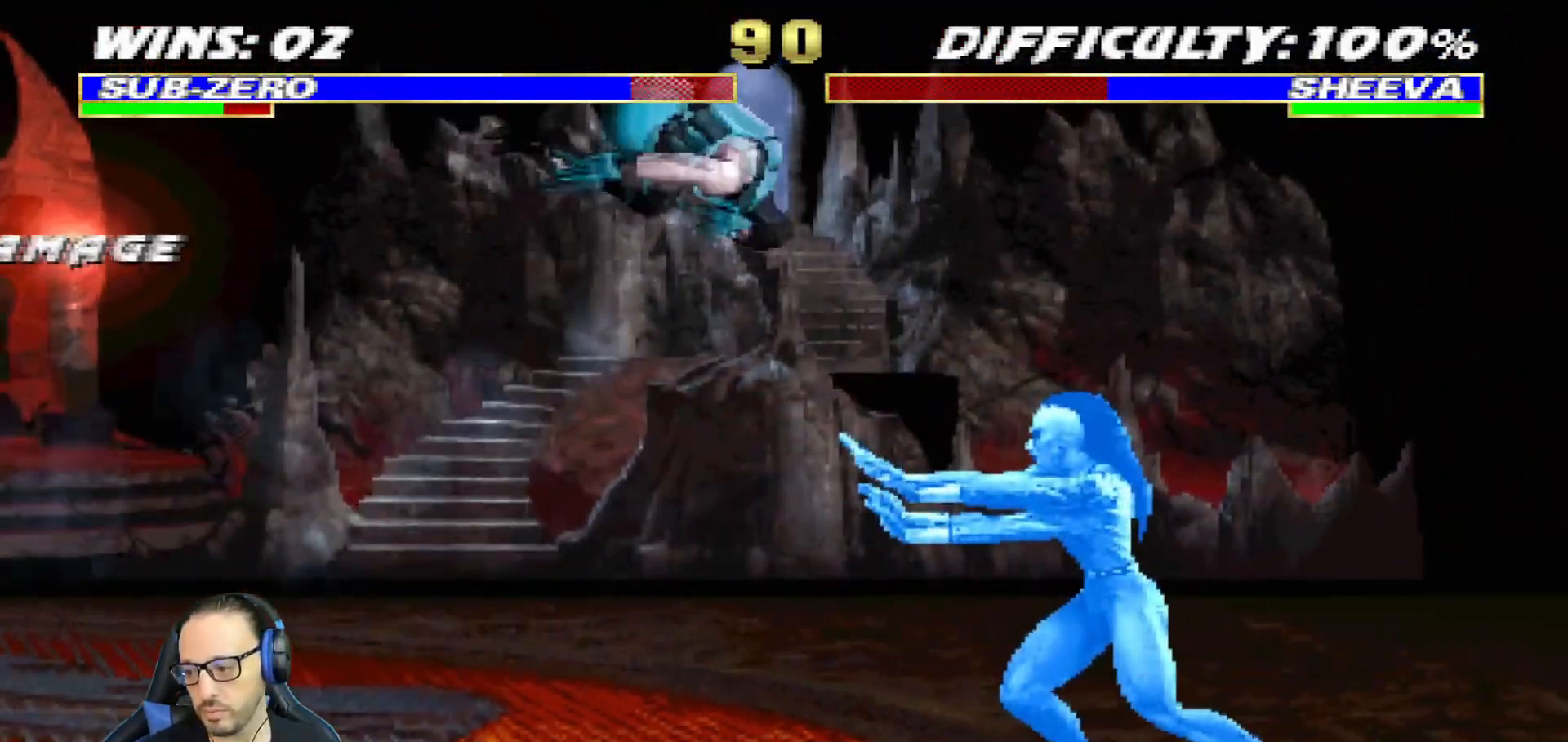
{"buttons": ["DPAD_DOWN"], "left_stick": "center", "right_stick": "center", "events": [[283, "TRIANGLE", "down"], [383, "DPAD_UP", "up"], [400, "DPAD_RIGHT", "up"], [467, "L1", "up"], [484, "TRIANGLE", "up"], [500, "DPAD_DOWN", "down"]]}
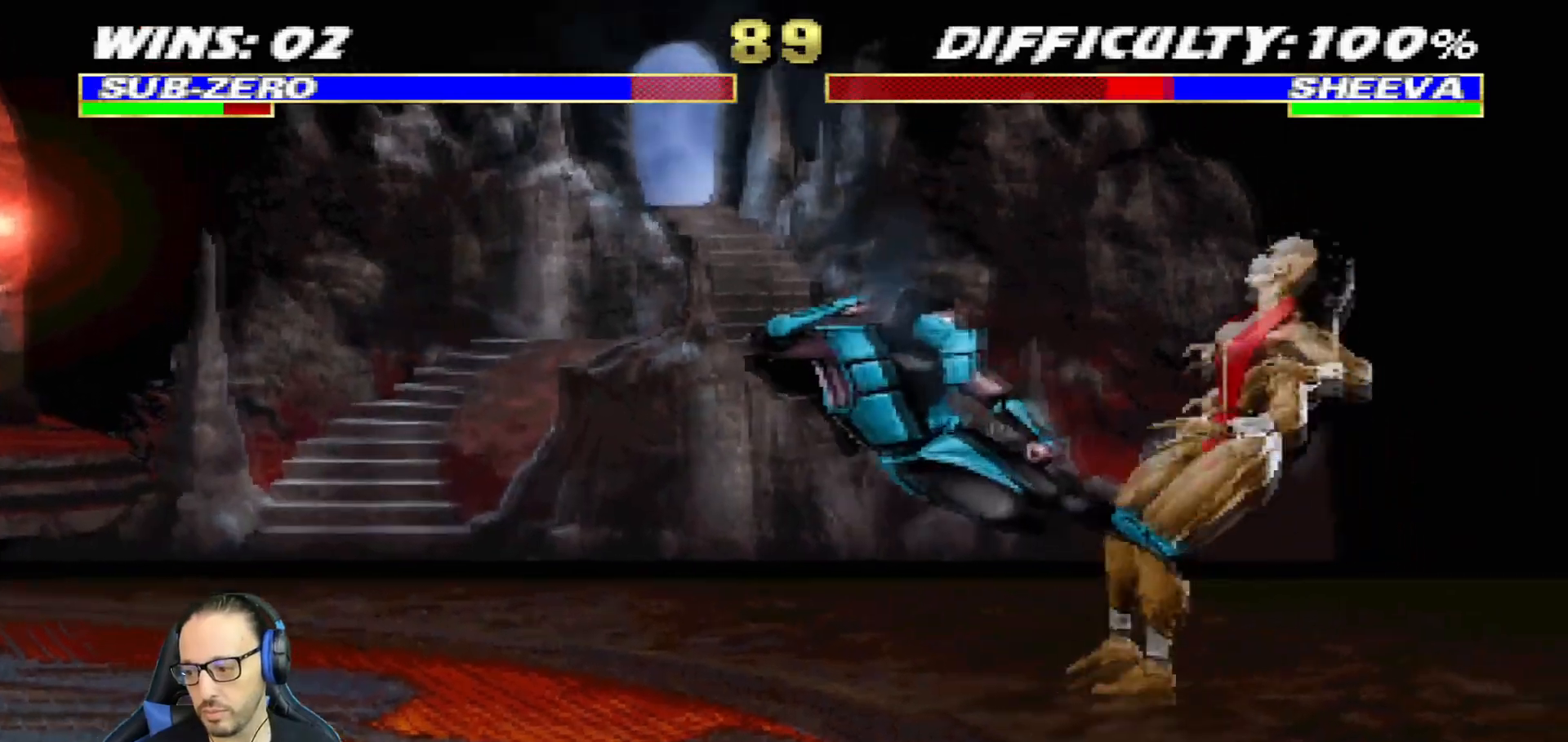
{"buttons": [], "left_stick": "center", "right_stick": "center"}
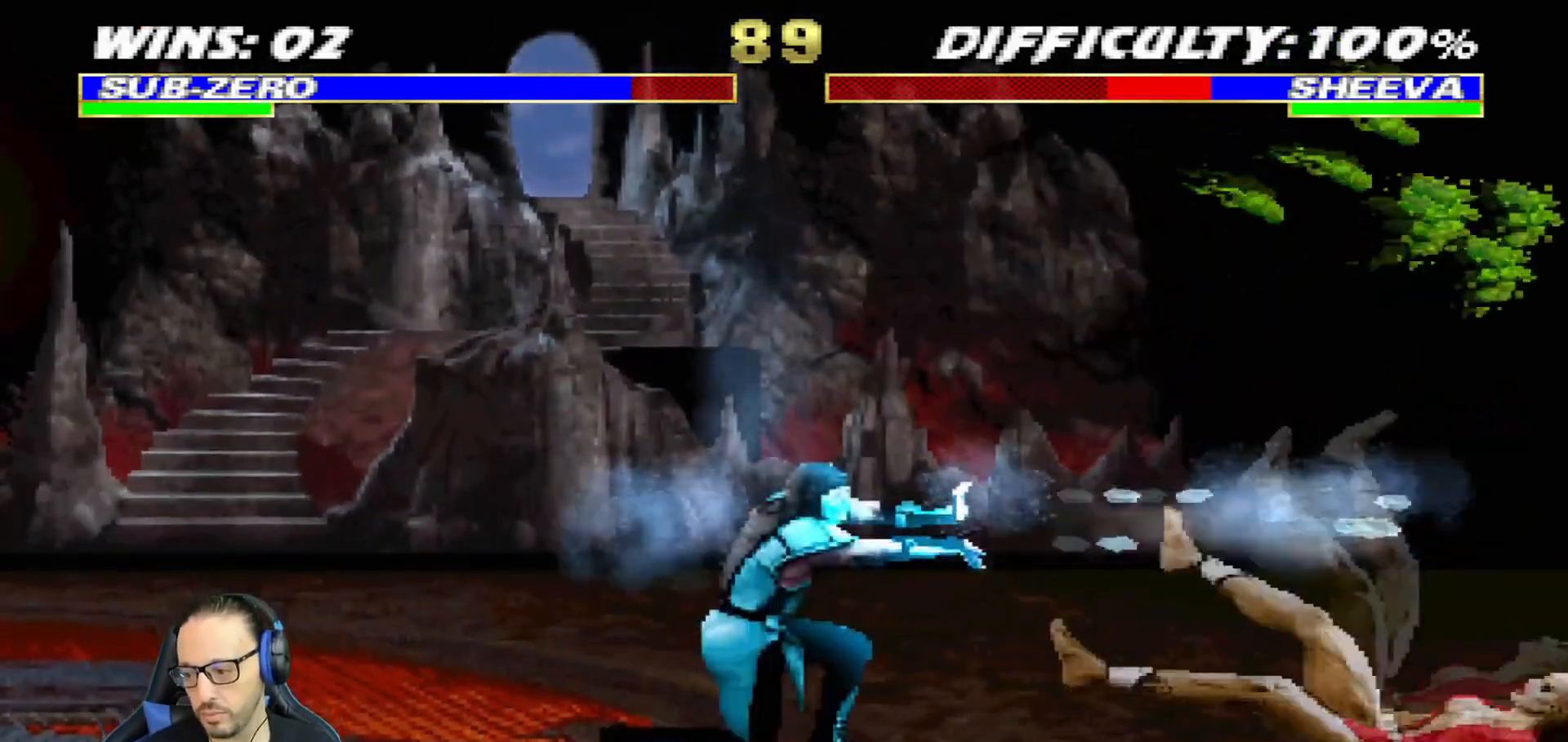
{"buttons": ["L1", "DPAD_LEFT"], "left_stick": "center", "right_stick": "center", "events": [[500, "DPAD_LEFT", "down"], [500, "L1", "down"]]}
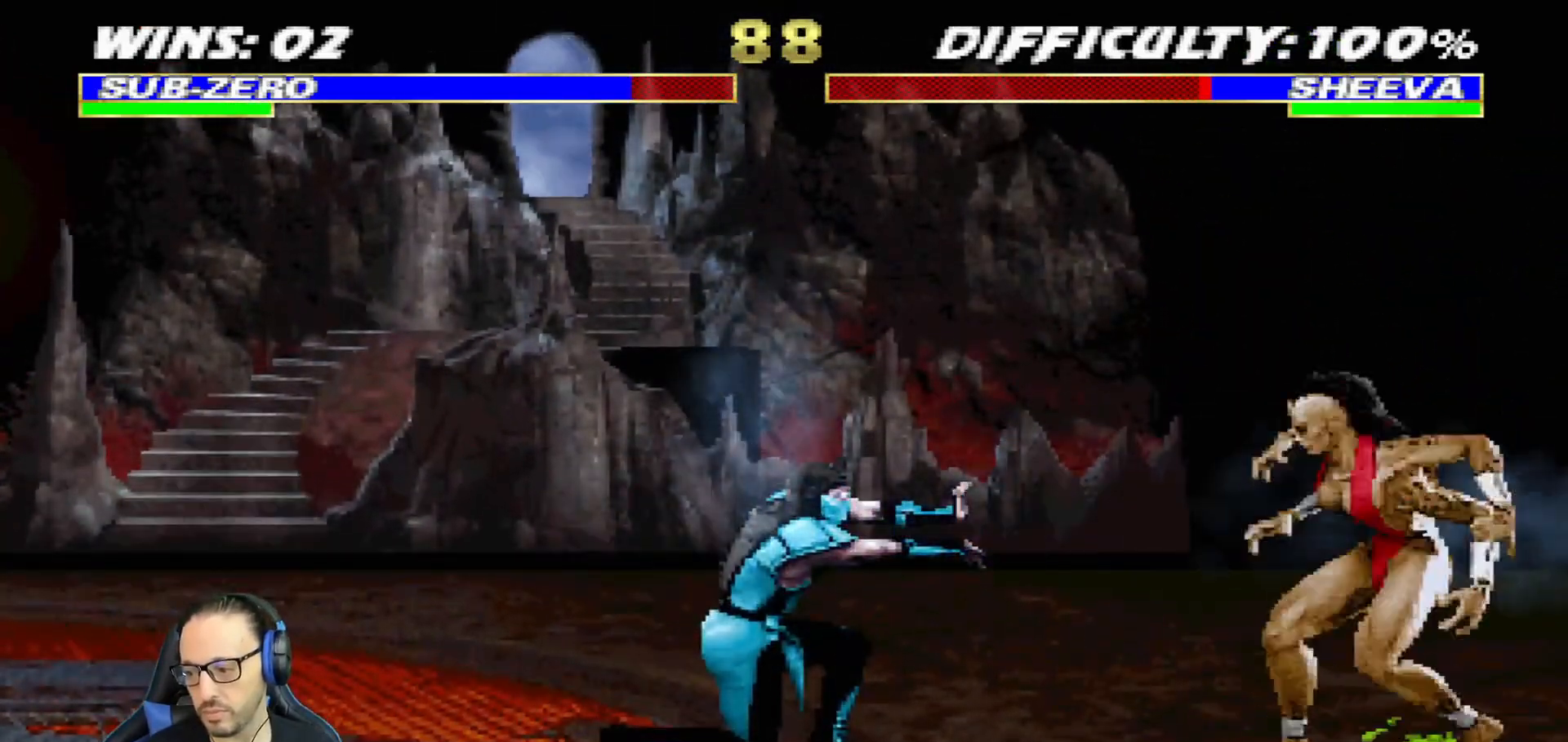
{"buttons": ["CIRCLE"], "left_stick": "center", "right_stick": "center", "events": [[67, "CIRCLE", "down"], [150, "CIRCLE", "up"], [217, "CIRCLE", "down"], [351, "CIRCLE", "up"], [367, "CIRCLE", "down"], [434, "DPAD_LEFT", "up"], [451, "L1", "up"]]}
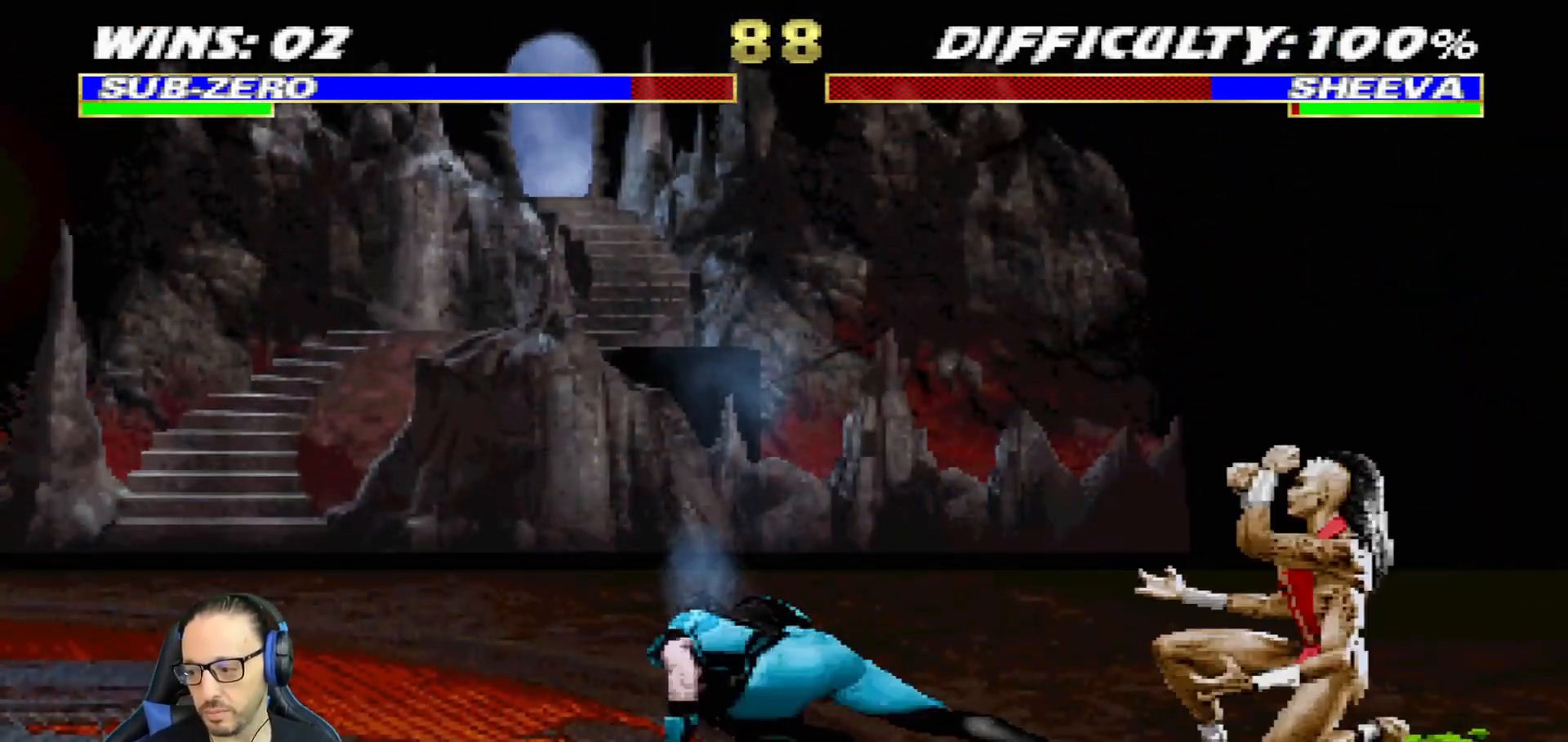
{"buttons": ["TRIANGLE", "L1", "DPAD_UP", "DPAD_LEFT"], "left_stick": "center", "right_stick": "center", "events": [[83, "CIRCLE", "up"], [133, "DPAD_LEFT", "down"], [133, "L1", "down"], [150, "DPAD_UP", "down"], [417, "TRIANGLE", "down"]]}
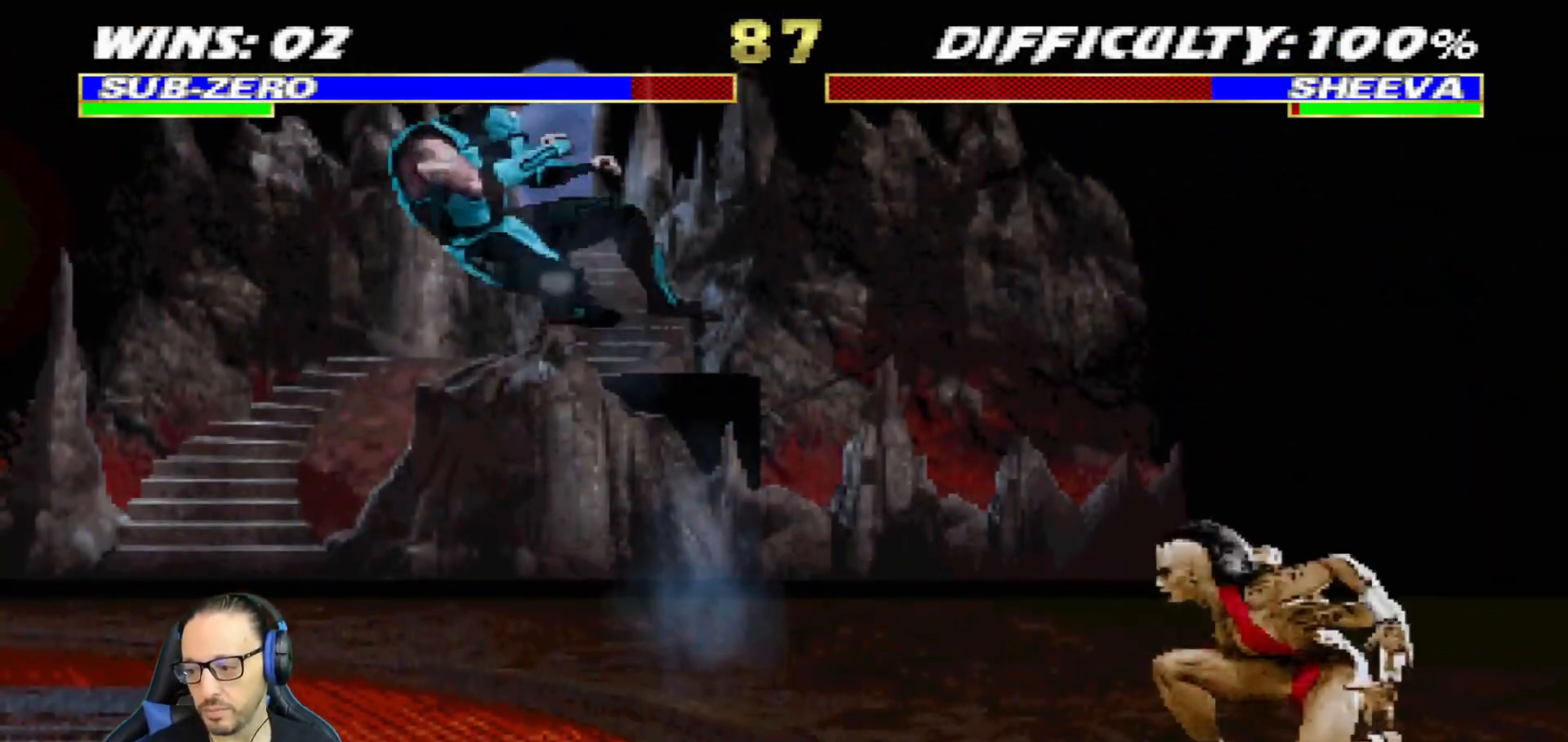
{"buttons": ["R1", "DPAD_LEFT"], "left_stick": "center", "right_stick": "center", "events": [[84, "DPAD_LEFT", "up"], [100, "DPAD_UP", "up"], [117, "L1", "up"], [234, "TRIANGLE", "up"], [434, "R1", "down"], [467, "DPAD_LEFT", "down"]]}
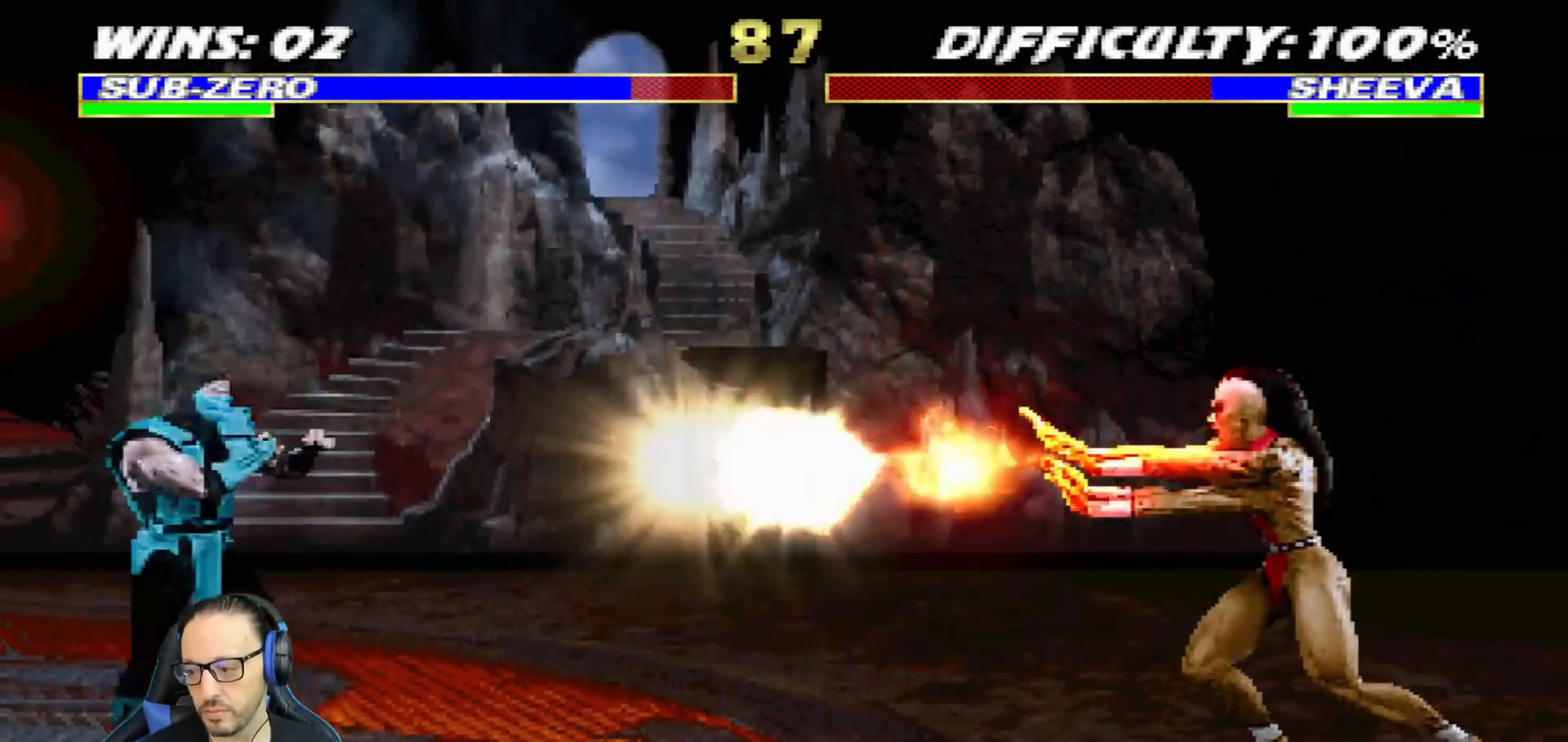
{"buttons": [], "left_stick": "center", "right_stick": "center", "events": [[100, "DPAD_DOWN", "down"], [200, "DPAD_DOWN", "up"], [217, "DPAD_LEFT", "up"], [400, "R1", "up"]]}
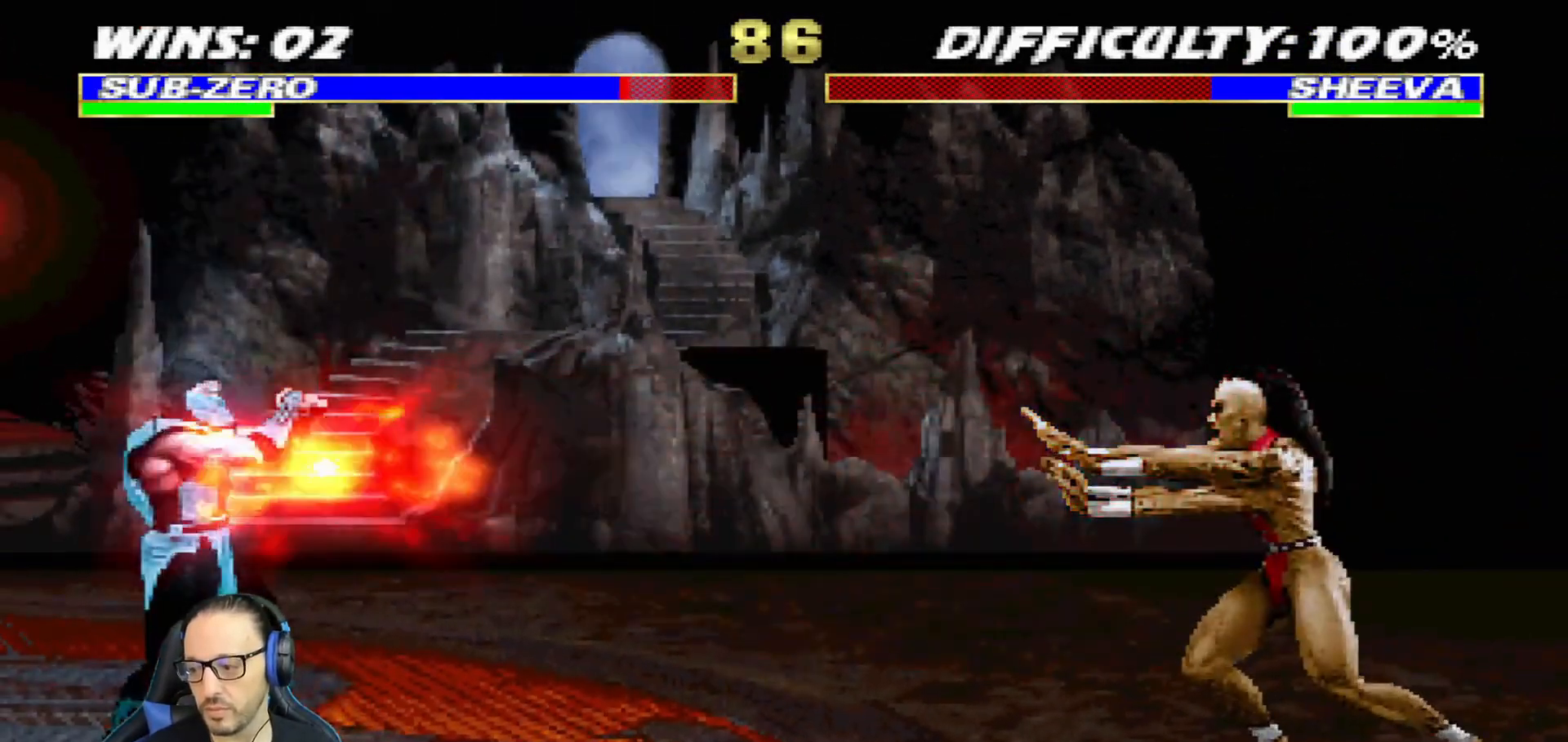
{"buttons": ["L1"], "left_stick": "center", "right_stick": "center", "events": [[34, "DPAD_RIGHT", "down"], [84, "L1", "down"], [234, "DPAD_UP", "down"], [501, "DPAD_RIGHT", "up"], [501, "DPAD_UP", "up"]]}
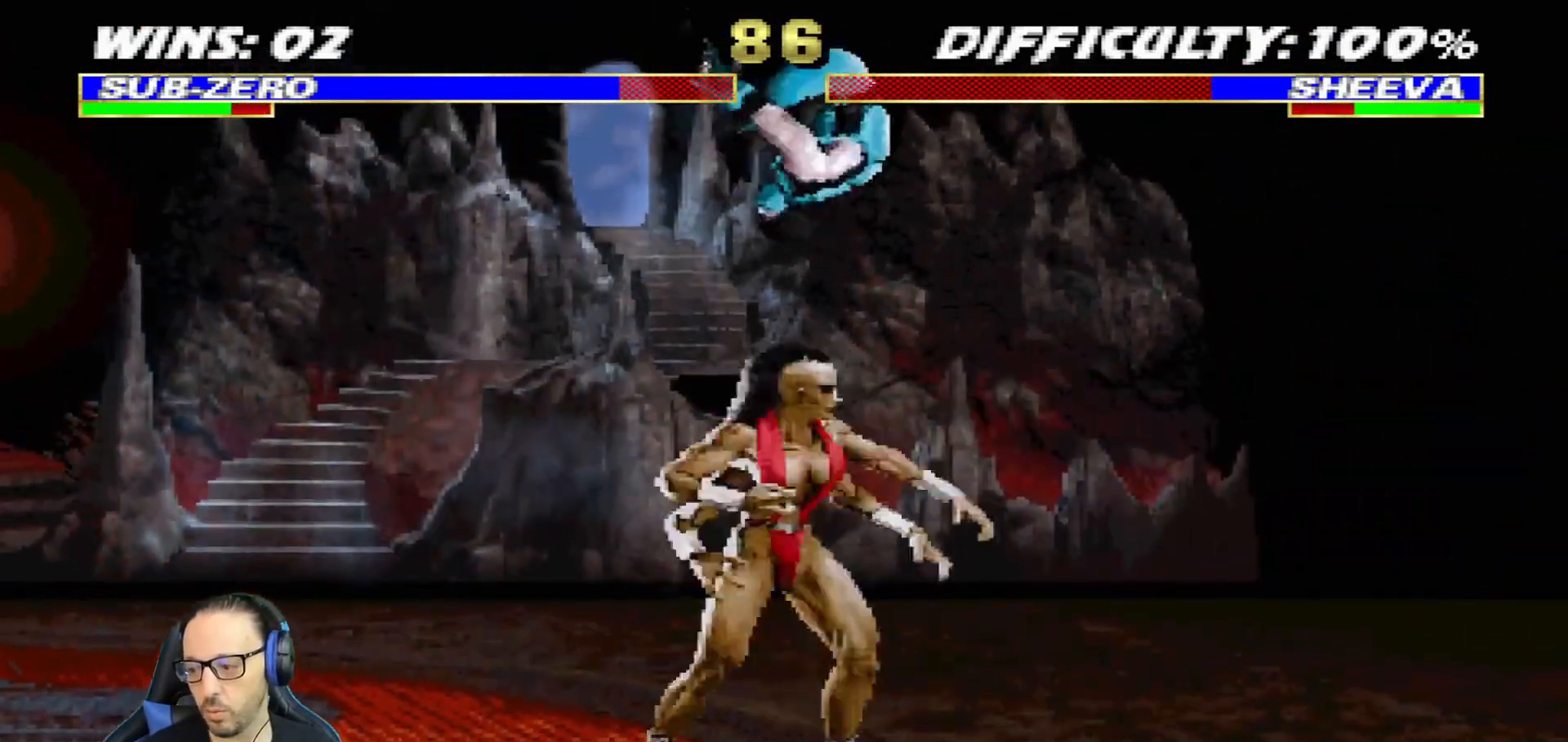
{"buttons": ["L1", "DPAD_RIGHT"], "left_stick": "center", "right_stick": "center", "events": [[100, "TRIANGLE", "down"], [116, "DPAD_RIGHT", "down"], [200, "TRIANGLE", "up"], [250, "TRIANGLE", "down"], [267, "DPAD_RIGHT", "up"], [267, "L1", "up"], [417, "TRIANGLE", "up"], [450, "DPAD_RIGHT", "down"], [467, "L1", "down"]]}
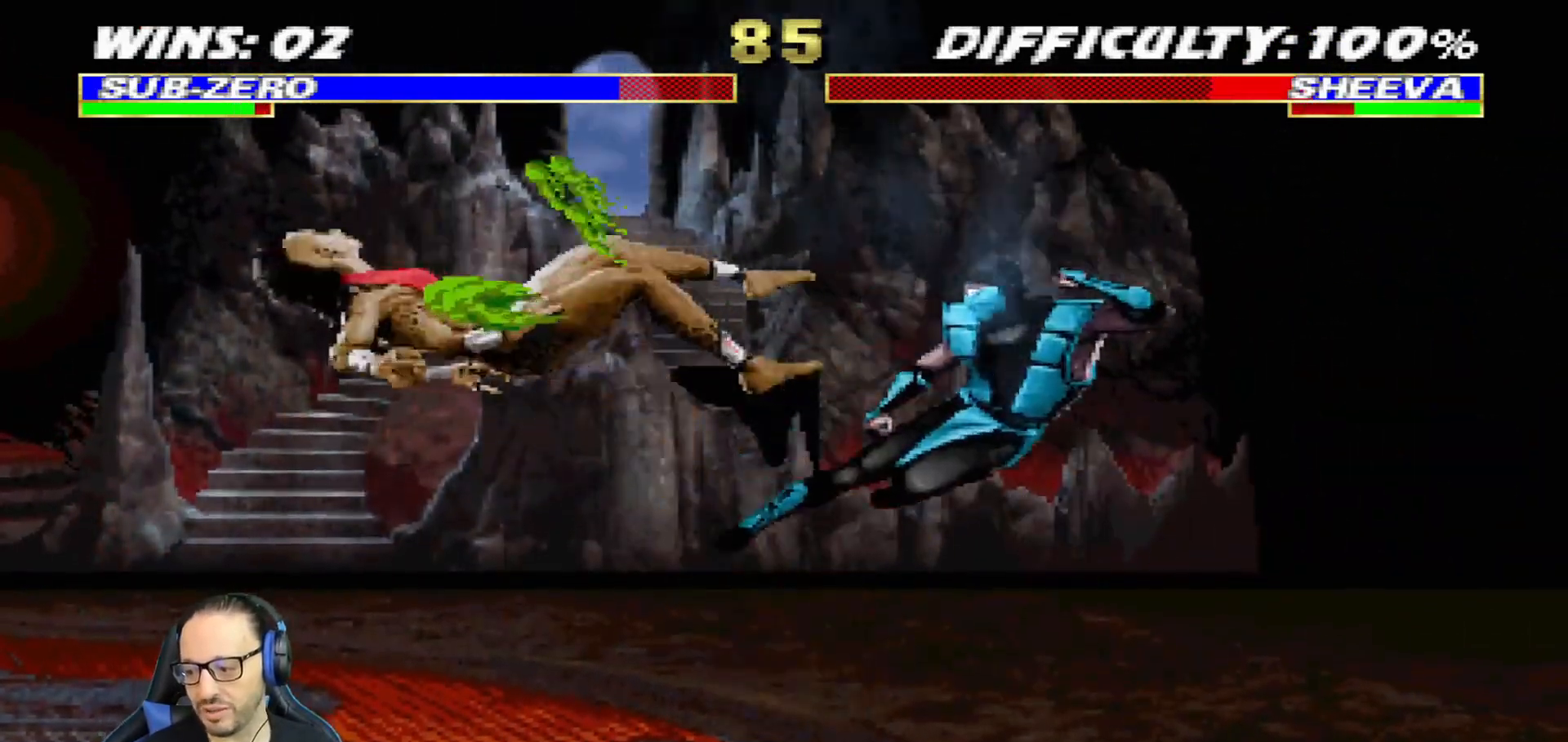
{"buttons": [], "left_stick": "center", "right_stick": "center", "events": [[100, "CIRCLE", "down"], [167, "CIRCLE", "up"], [234, "CIRCLE", "down"], [384, "DPAD_RIGHT", "up"], [434, "L1", "up"], [451, "CIRCLE", "up"]]}
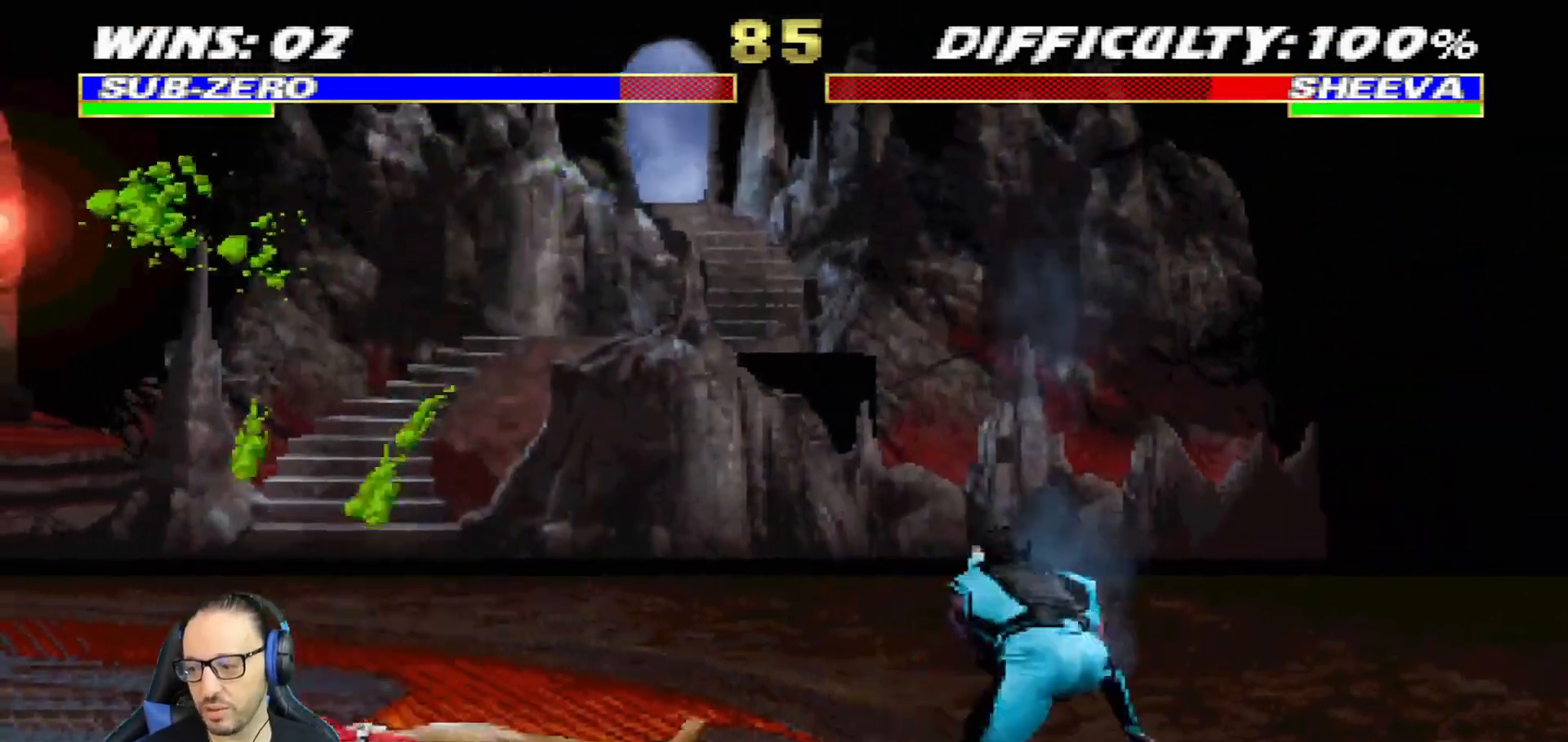
{"buttons": ["CROSS", "L1"], "left_stick": "center", "right_stick": "center", "events": [[184, "L1", "down"], [200, "DPAD_LEFT", "down"], [350, "CROSS", "down"], [450, "DPAD_LEFT", "up"]]}
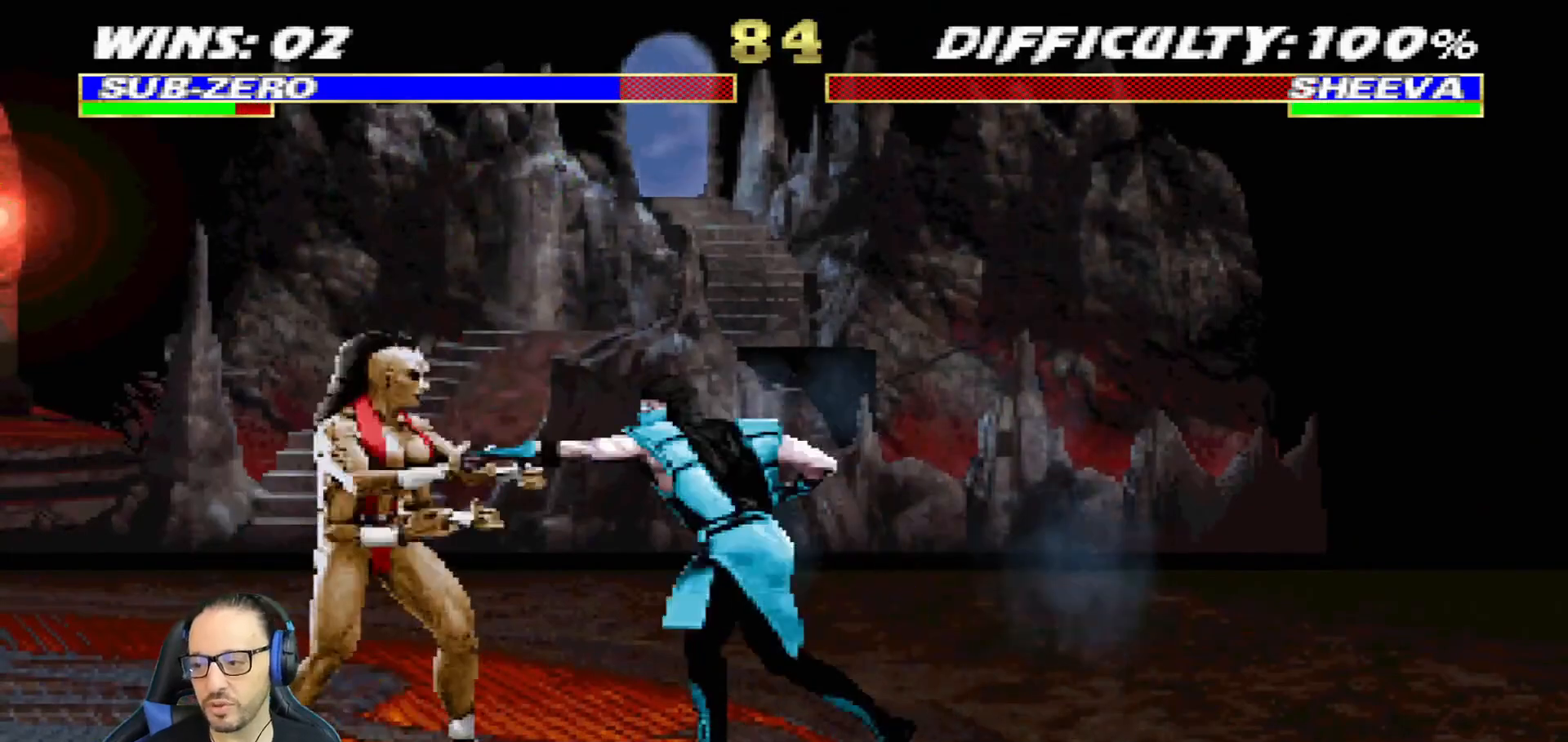
{"buttons": ["CIRCLE"], "left_stick": "center", "right_stick": "center", "events": [[33, "CROSS", "up"], [50, "DPAD_RIGHT", "down"], [166, "CIRCLE", "down"], [266, "CIRCLE", "up"], [300, "CIRCLE", "down"], [467, "DPAD_RIGHT", "up"], [483, "L1", "up"]]}
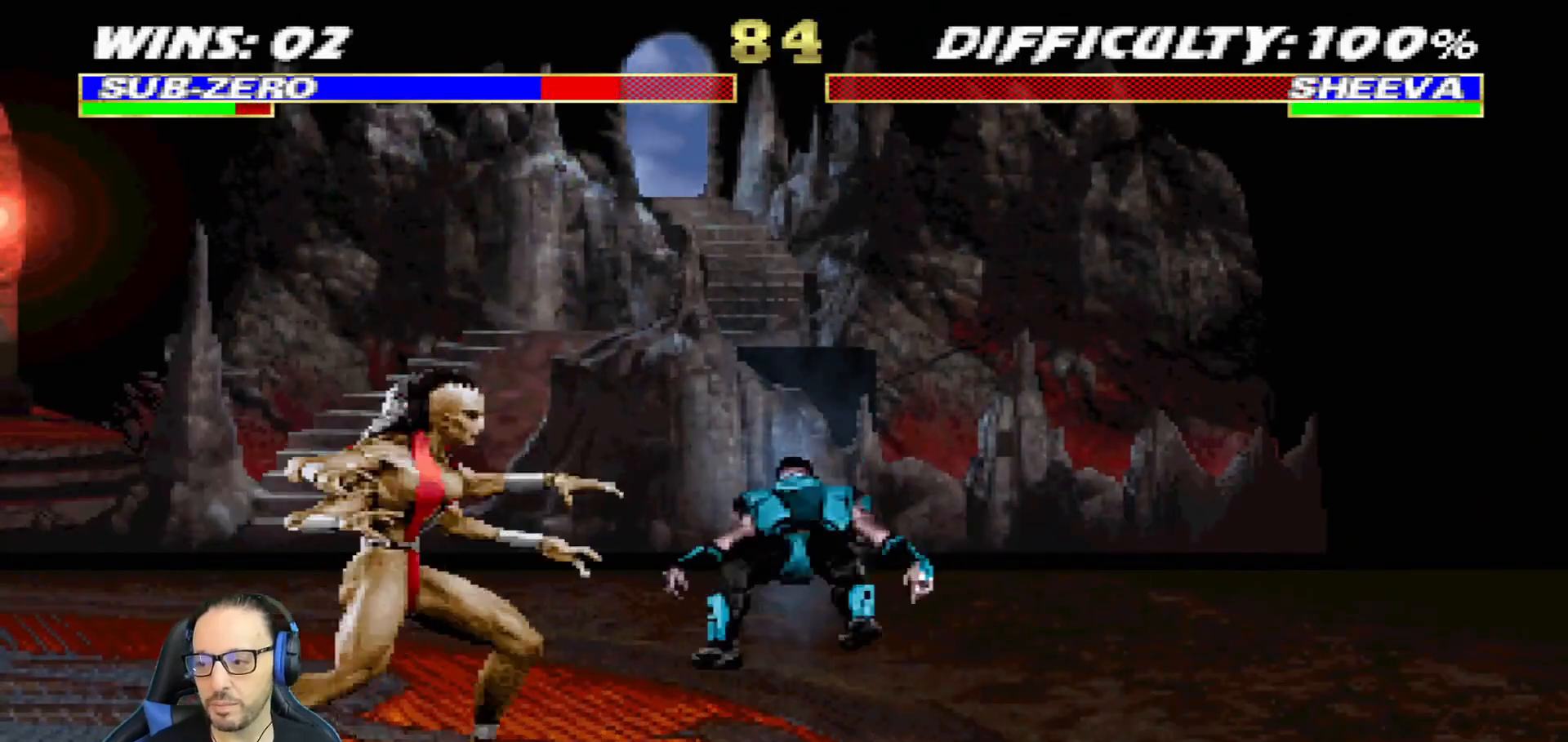
{"buttons": ["L1", "R1", "DPAD_DOWN", "DPAD_RIGHT"], "left_stick": "center", "right_stick": "center", "events": [[33, "CIRCLE", "up"], [200, "DPAD_DOWN", "down"], [200, "L1", "down"], [217, "R1", "down"], [300, "DPAD_RIGHT", "down"]]}
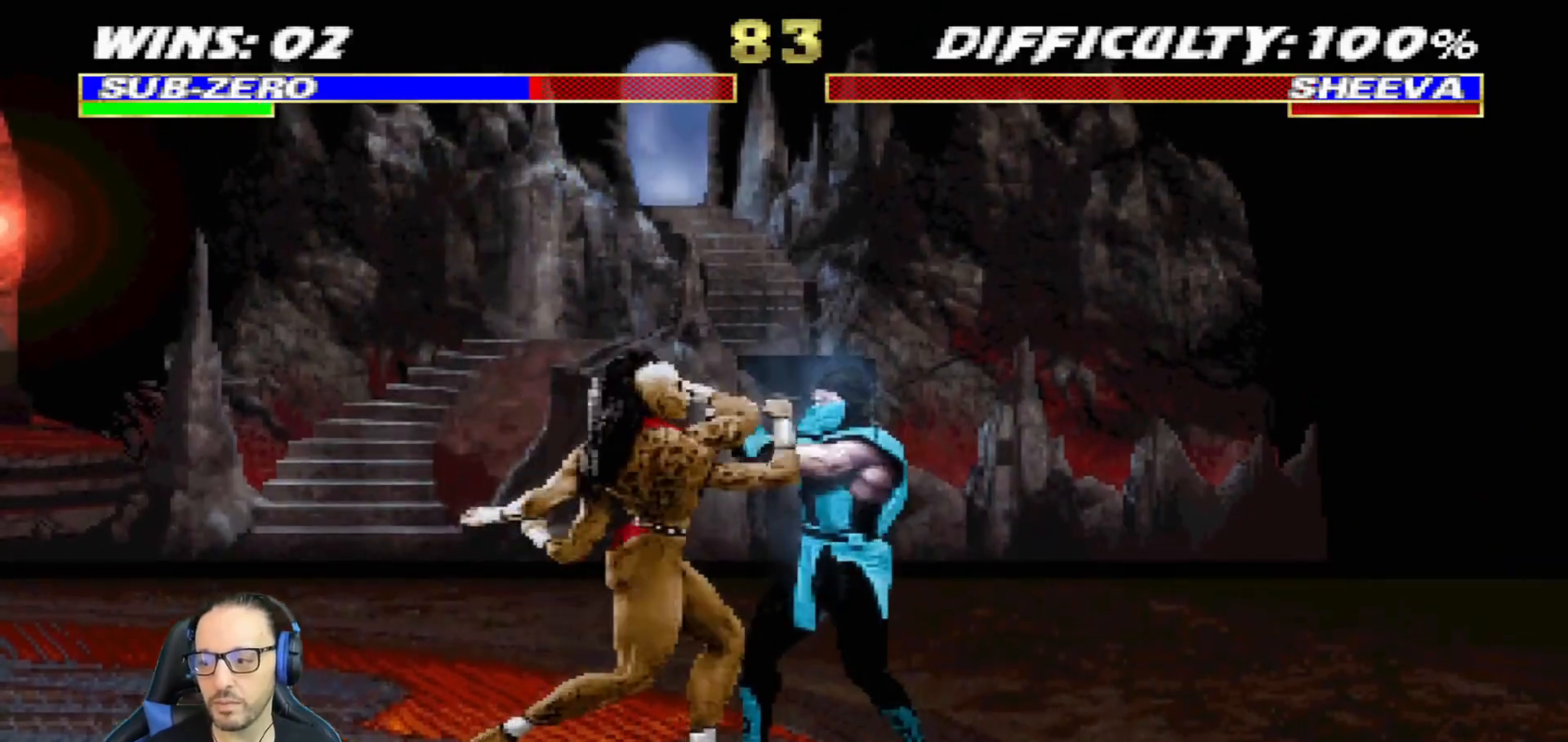
{"buttons": ["L1", "R1", "DPAD_RIGHT"], "left_stick": "center", "right_stick": "center", "events": [[433, "DPAD_DOWN", "up"]]}
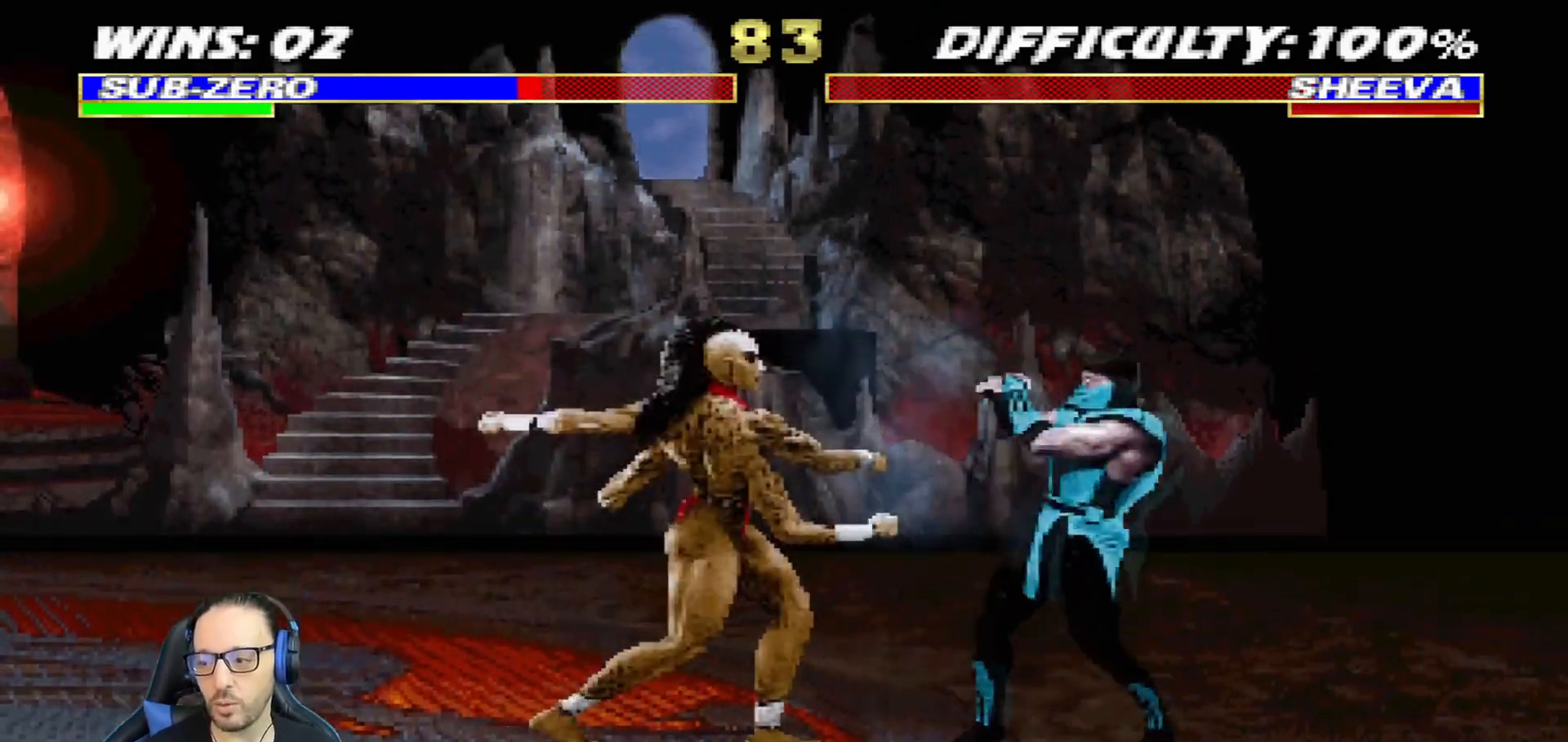
{"buttons": [], "left_stick": "center", "right_stick": "center", "events": [[33, "DPAD_RIGHT", "up"], [33, "L1", "up"], [83, "R2", "down"], [133, "DPAD_RIGHT", "down"], [133, "R2", "up"], [150, "CROSS", "down"], [167, "CIRCLE", "down"], [217, "SQUARE", "down"], [317, "SQUARE", "up"], [434, "CIRCLE", "up"], [434, "CROSS", "up"], [450, "DPAD_RIGHT", "up"], [484, "R1", "up"]]}
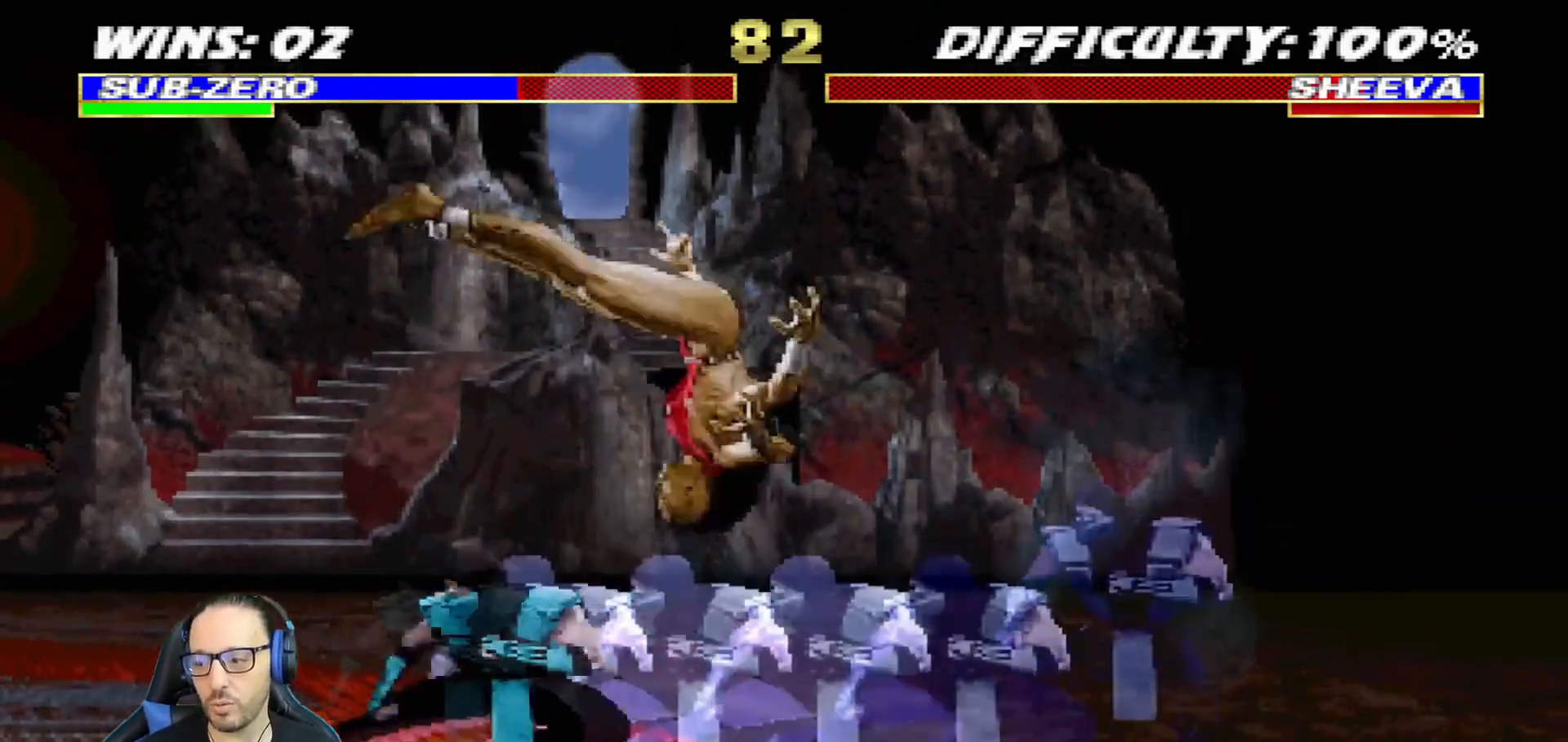
{"buttons": ["L1", "DPAD_RIGHT"], "left_stick": "center", "right_stick": "center", "events": [[183, "DPAD_RIGHT", "down"], [200, "L1", "down"]]}
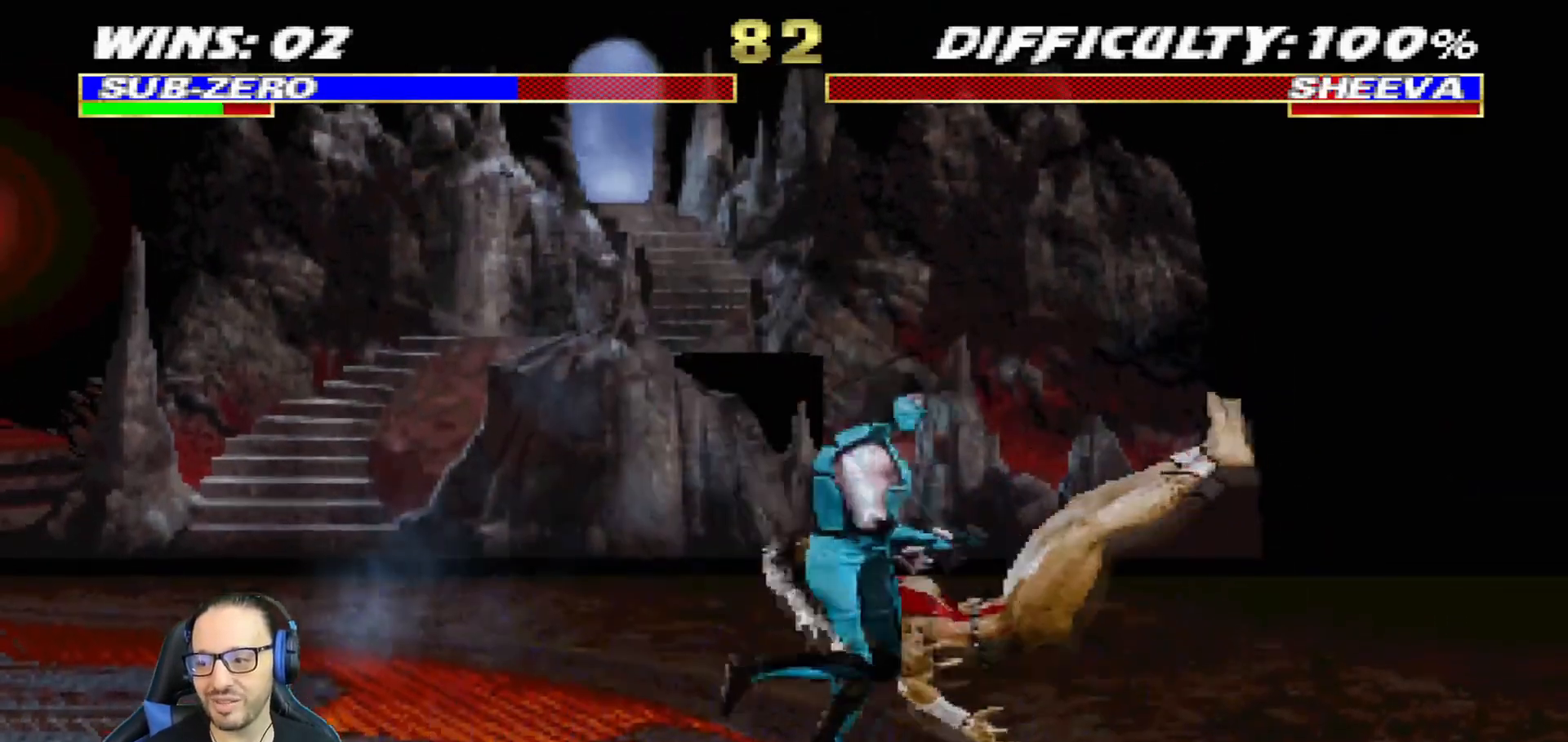
{"buttons": ["L1"], "left_stick": "center", "right_stick": "center", "events": [[50, "DPAD_UP", "down"], [267, "DPAD_RIGHT", "up"], [284, "DPAD_UP", "up"], [300, "DPAD_LEFT", "down"], [400, "CIRCLE", "down"], [484, "DPAD_LEFT", "up"], [501, "CIRCLE", "up"]]}
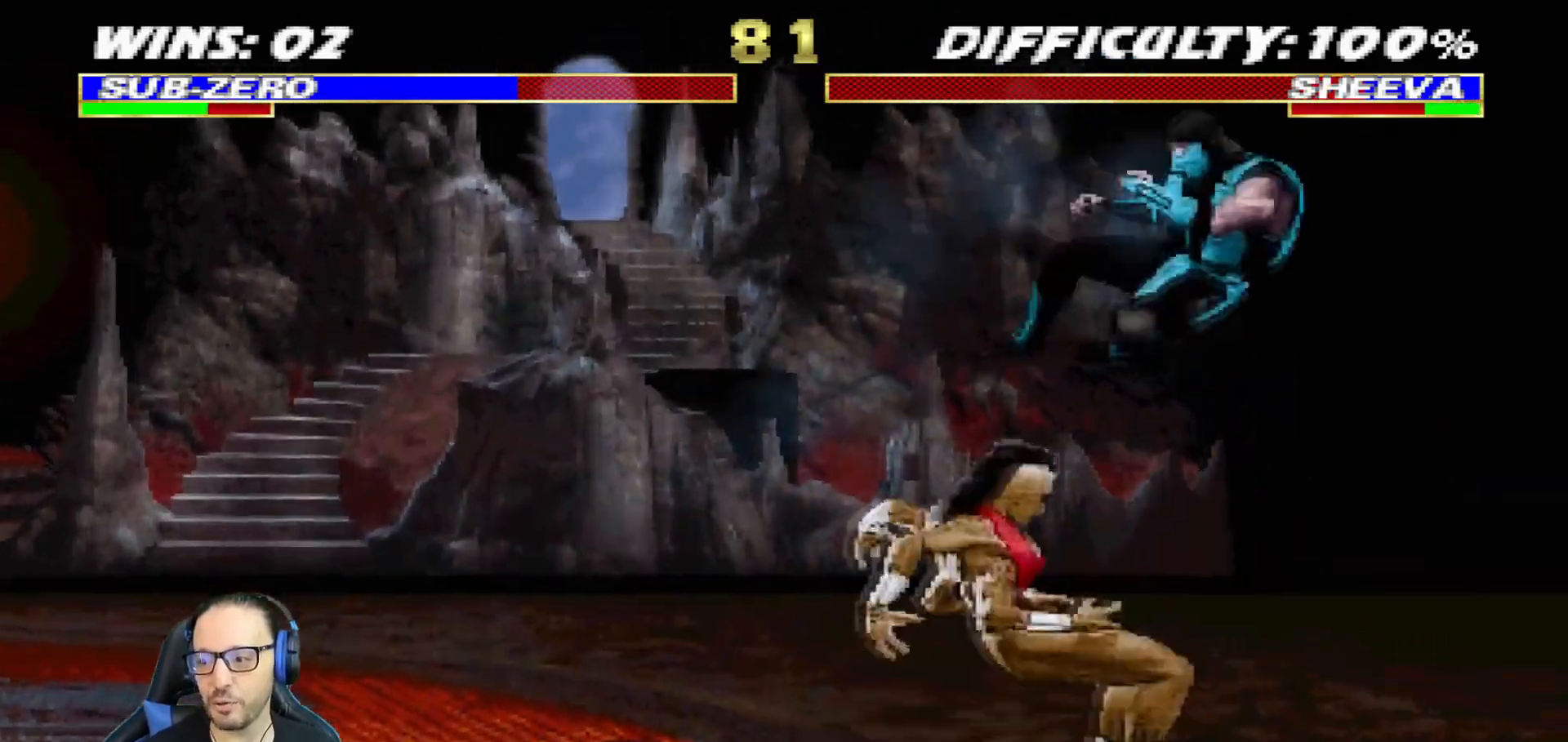
{"buttons": ["L1", "DPAD_RIGHT"], "left_stick": "center", "right_stick": "center", "events": [[33, "L1", "up"], [50, "CIRCLE", "down"], [216, "CIRCLE", "up"], [250, "DPAD_RIGHT", "down"], [266, "L1", "down"], [367, "CIRCLE", "down"], [483, "CIRCLE", "up"]]}
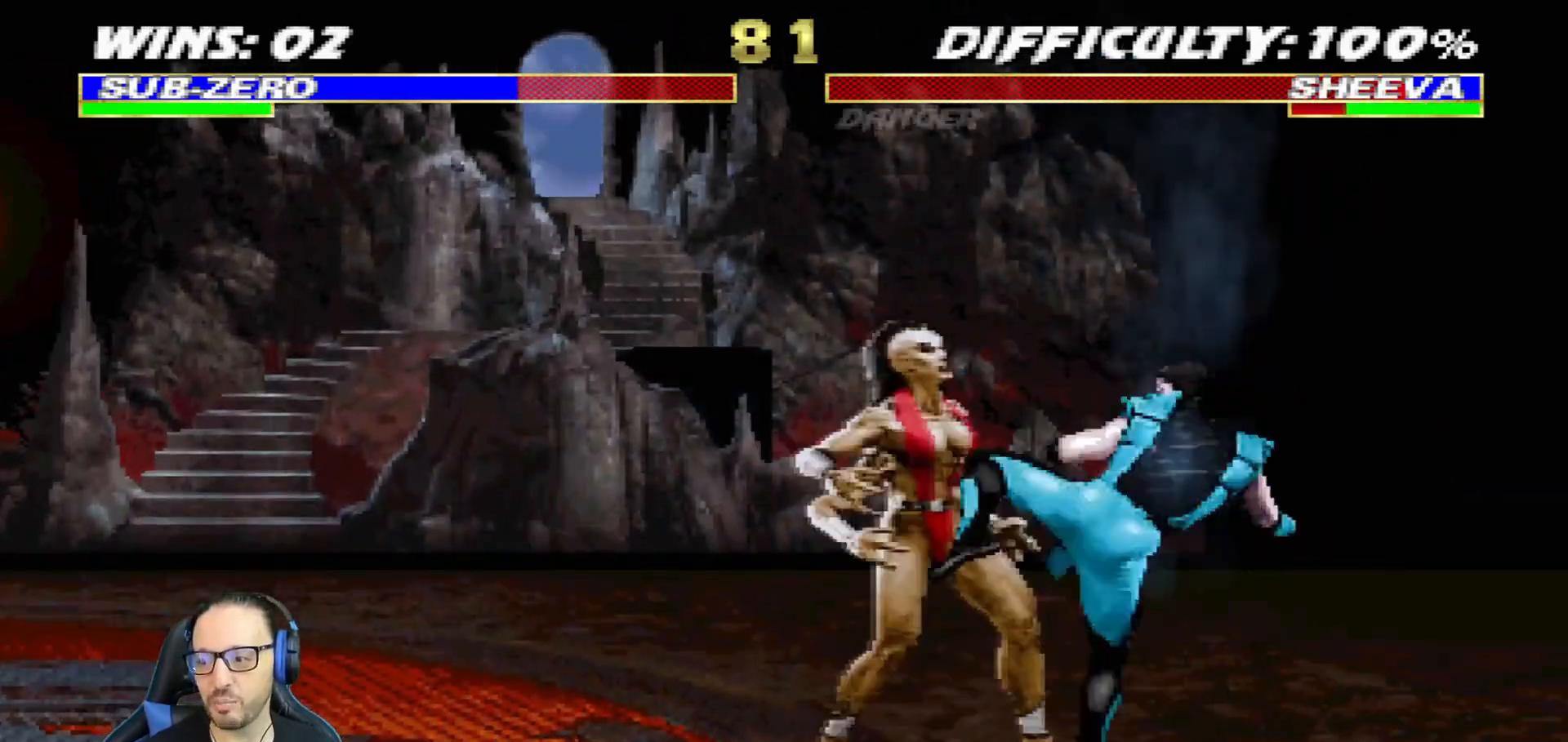
{"buttons": ["L1", "DPAD_UP", "DPAD_LEFT"], "left_stick": "center", "right_stick": "center", "events": [[17, "CIRCLE", "down"], [184, "DPAD_RIGHT", "up"], [184, "L1", "up"], [234, "CIRCLE", "up"], [384, "R1", "down"], [434, "R1", "up"], [467, "L1", "down"], [484, "DPAD_LEFT", "down"], [484, "DPAD_UP", "down"]]}
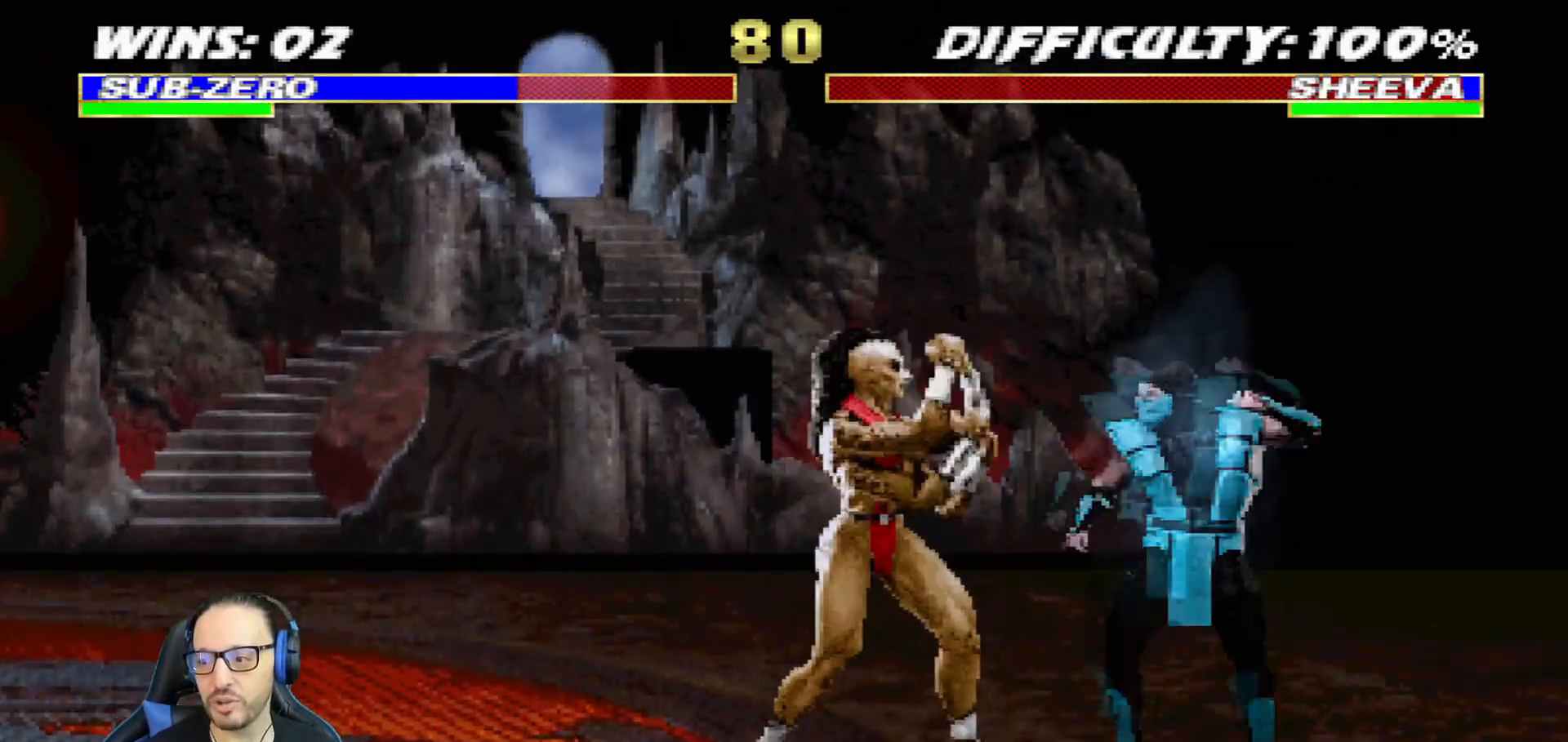
{"buttons": [], "left_stick": "center", "right_stick": "center", "events": [[83, "CIRCLE", "down"], [233, "CIRCLE", "up"], [250, "DPAD_LEFT", "up"], [266, "DPAD_UP", "up"], [283, "L1", "up"]]}
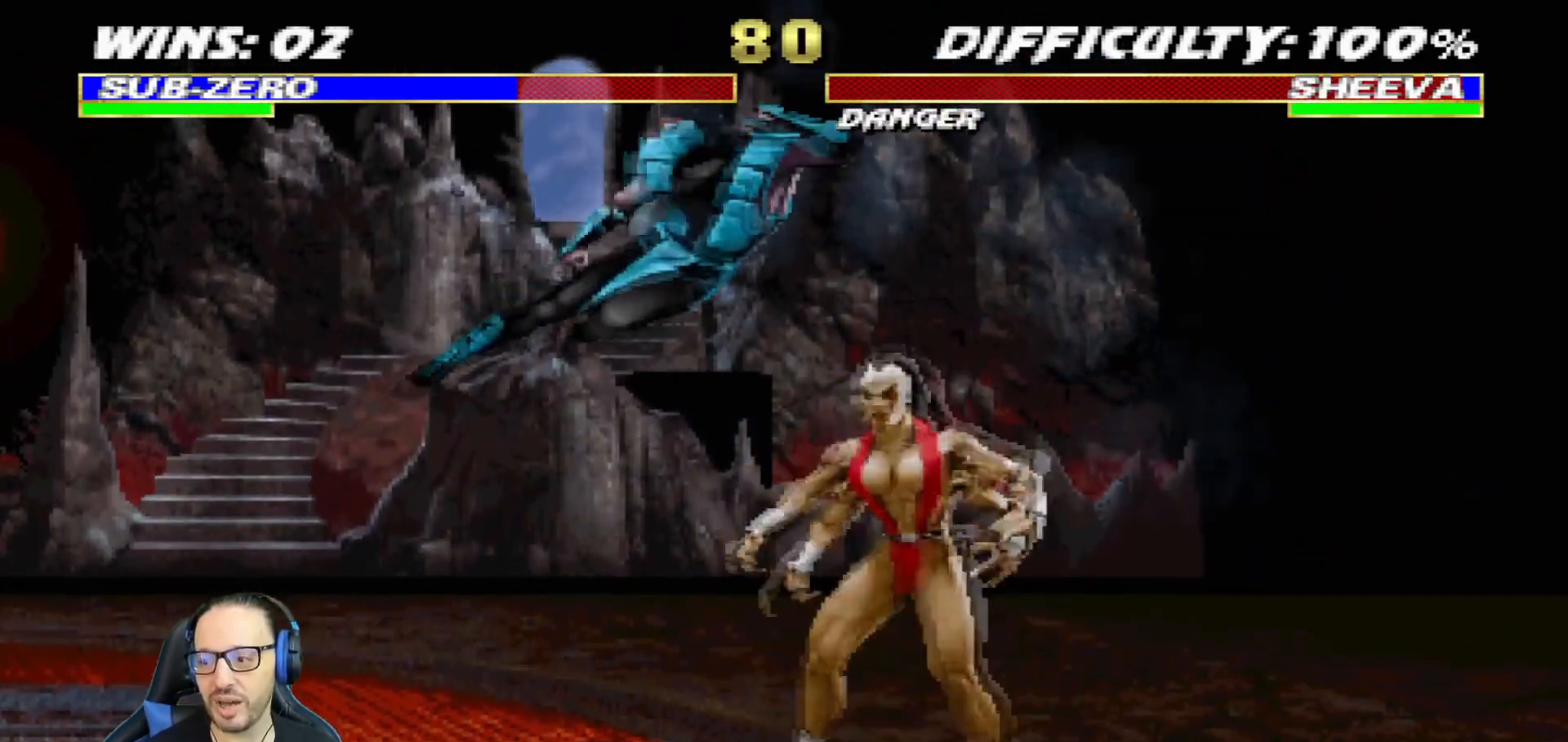
{"buttons": [], "left_stick": "center", "right_stick": "center", "events": [[50, "DPAD_LEFT", "down"], [50, "L1", "down"], [133, "CIRCLE", "down"], [250, "CIRCLE", "up"], [284, "CIRCLE", "down"], [434, "DPAD_LEFT", "up"], [450, "CIRCLE", "up"], [484, "L1", "up"]]}
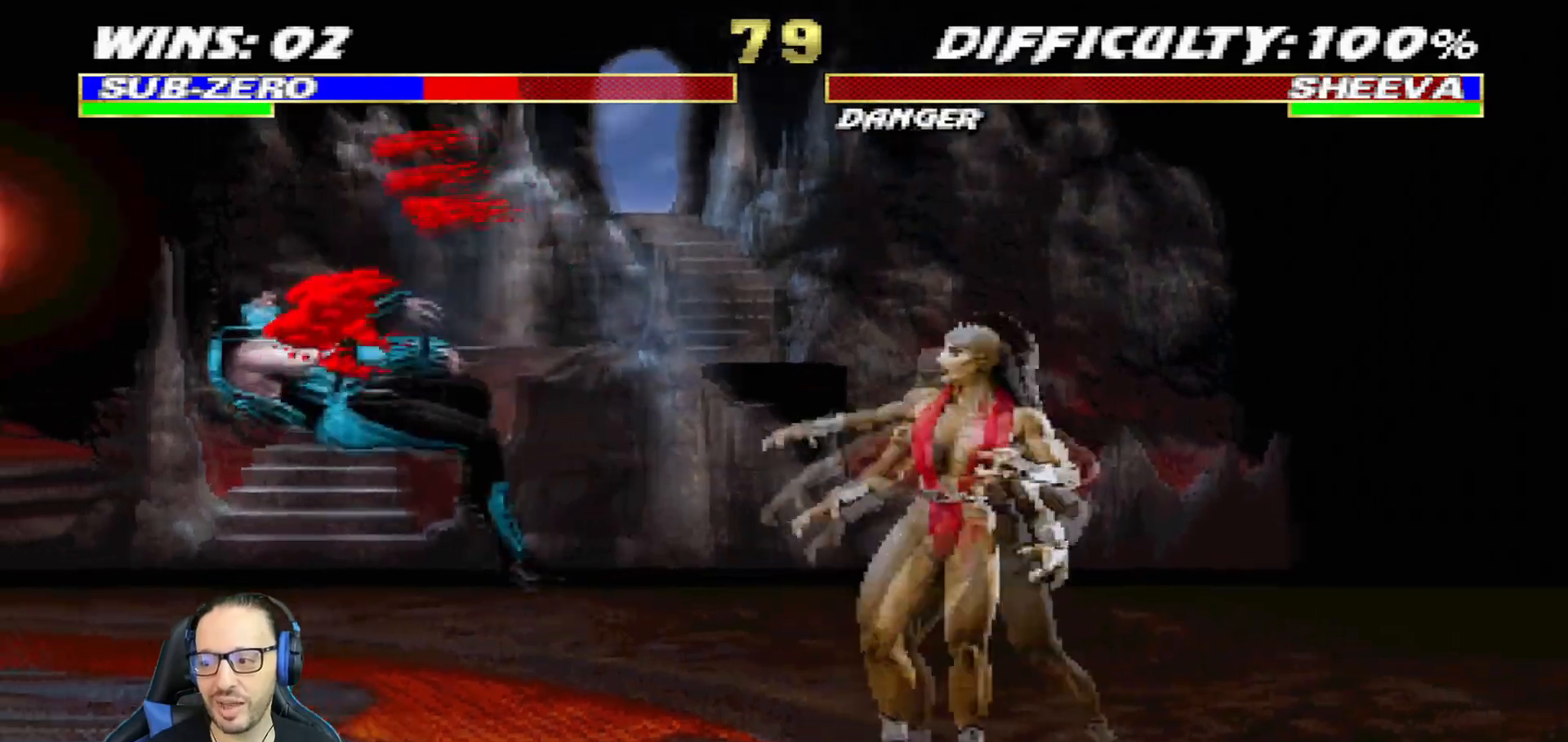
{"buttons": ["L1", "R1", "DPAD_DOWN", "DPAD_LEFT"], "left_stick": "center", "right_stick": "center", "events": [[16, "DPAD_DOWN", "down"], [33, "L1", "down"], [33, "R1", "down"], [50, "DPAD_LEFT", "down"]]}
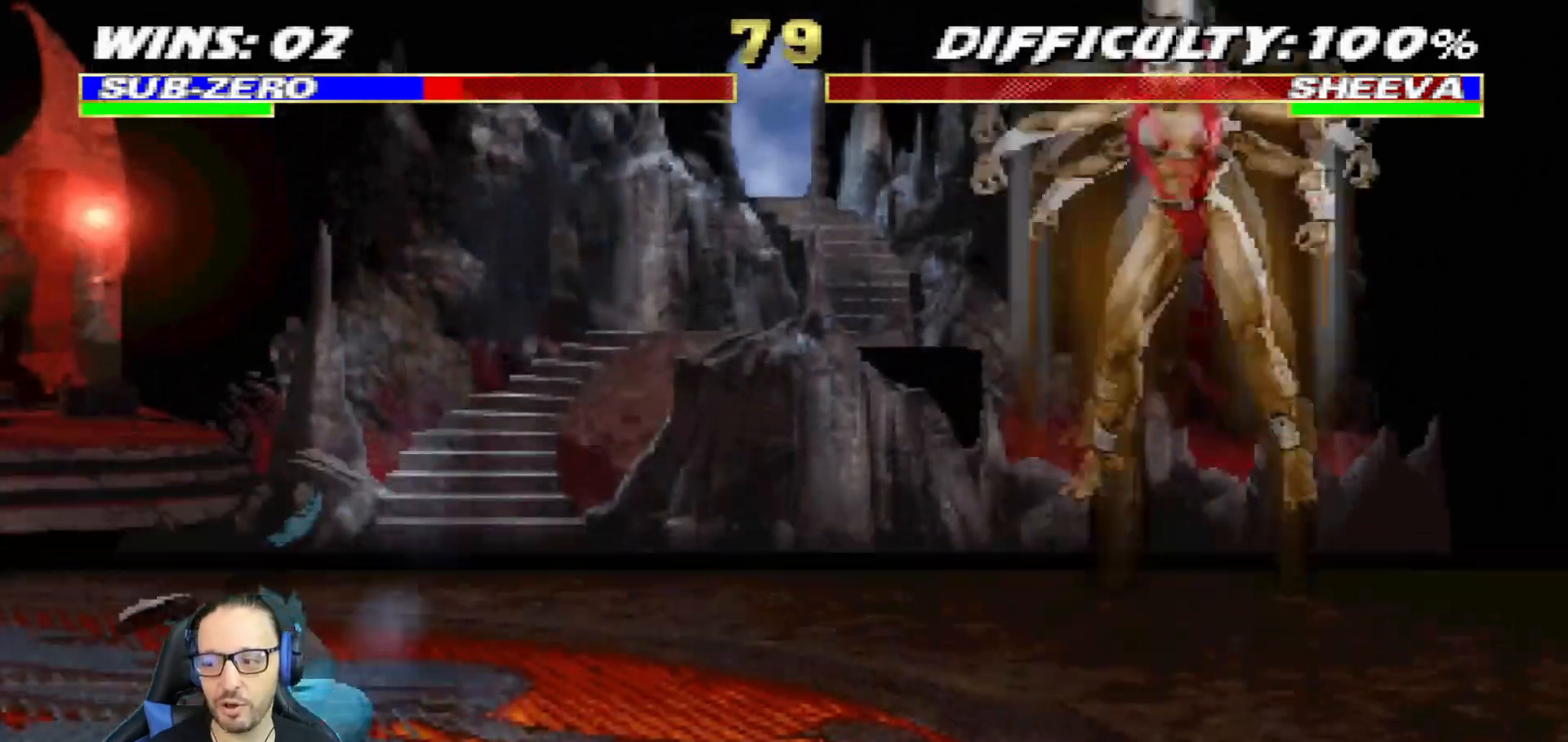
{"buttons": ["L1", "DPAD_UP", "DPAD_LEFT"], "left_stick": "center", "right_stick": "center", "events": [[33, "DPAD_DOWN", "up"], [83, "DPAD_LEFT", "up"], [83, "R1", "up"], [167, "DPAD_LEFT", "down"], [167, "DPAD_UP", "down"], [367, "TRIANGLE", "down"], [501, "TRIANGLE", "up"]]}
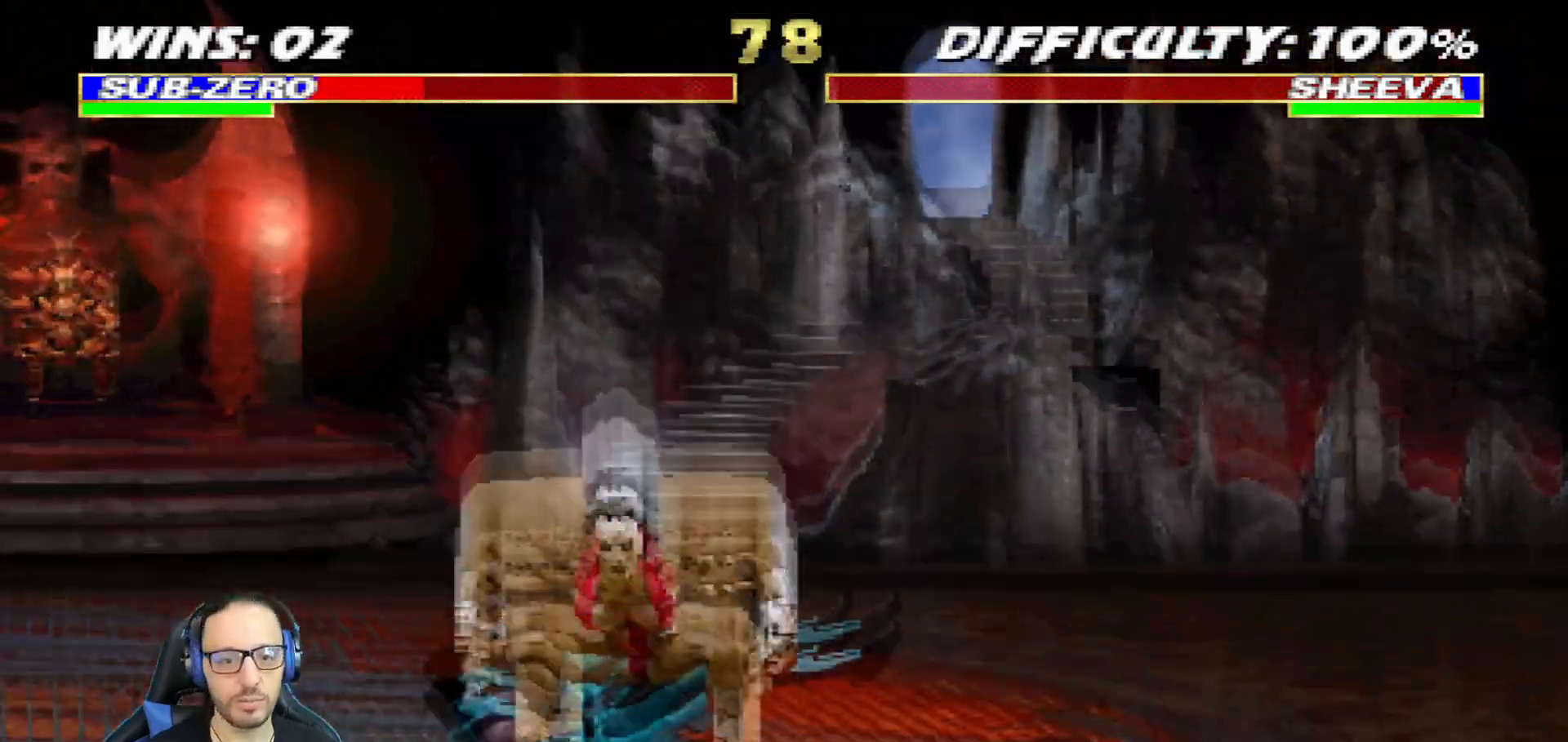
{"buttons": [], "left_stick": "center", "right_stick": "center", "events": [[33, "TRIANGLE", "down"], [50, "DPAD_LEFT", "up"], [83, "DPAD_UP", "up"], [116, "L1", "up"], [216, "TRIANGLE", "up"], [283, "R1", "down"], [333, "L2", "down"], [383, "L2", "up"], [450, "R1", "up"]]}
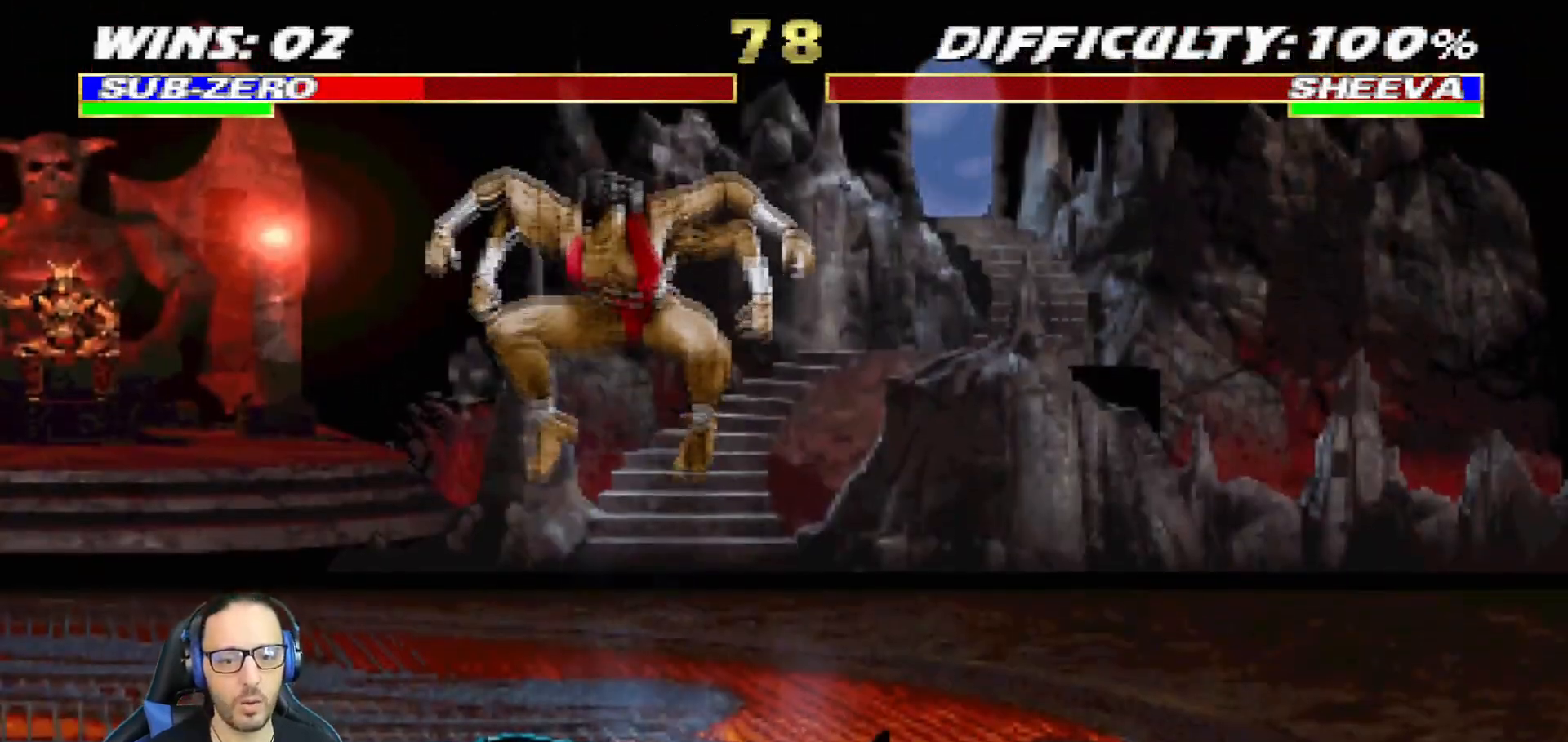
{"buttons": [], "left_stick": "center", "right_stick": "center", "events": []}